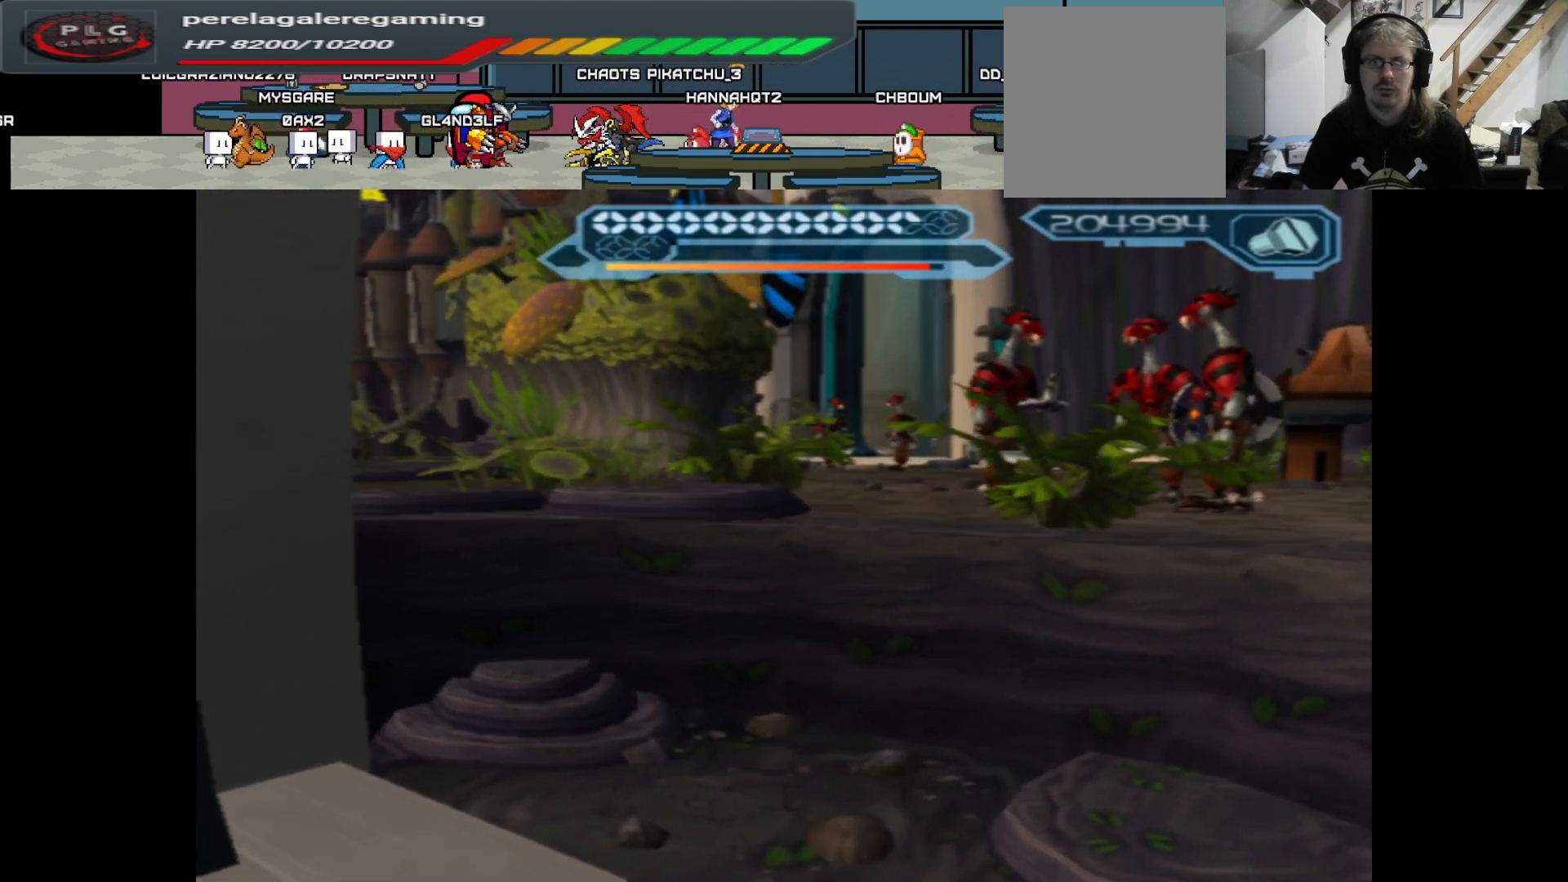
Gameplay with a controller (Xbox layout); each line is a JSON object with the inputs held at the frame after it. "events" lists button and stick changes between this image and that frame as [ms after this image, input, new state], when the widget could be followed in between.
{"buttons": [], "left_stick": "center", "right_stick": "center", "events": []}
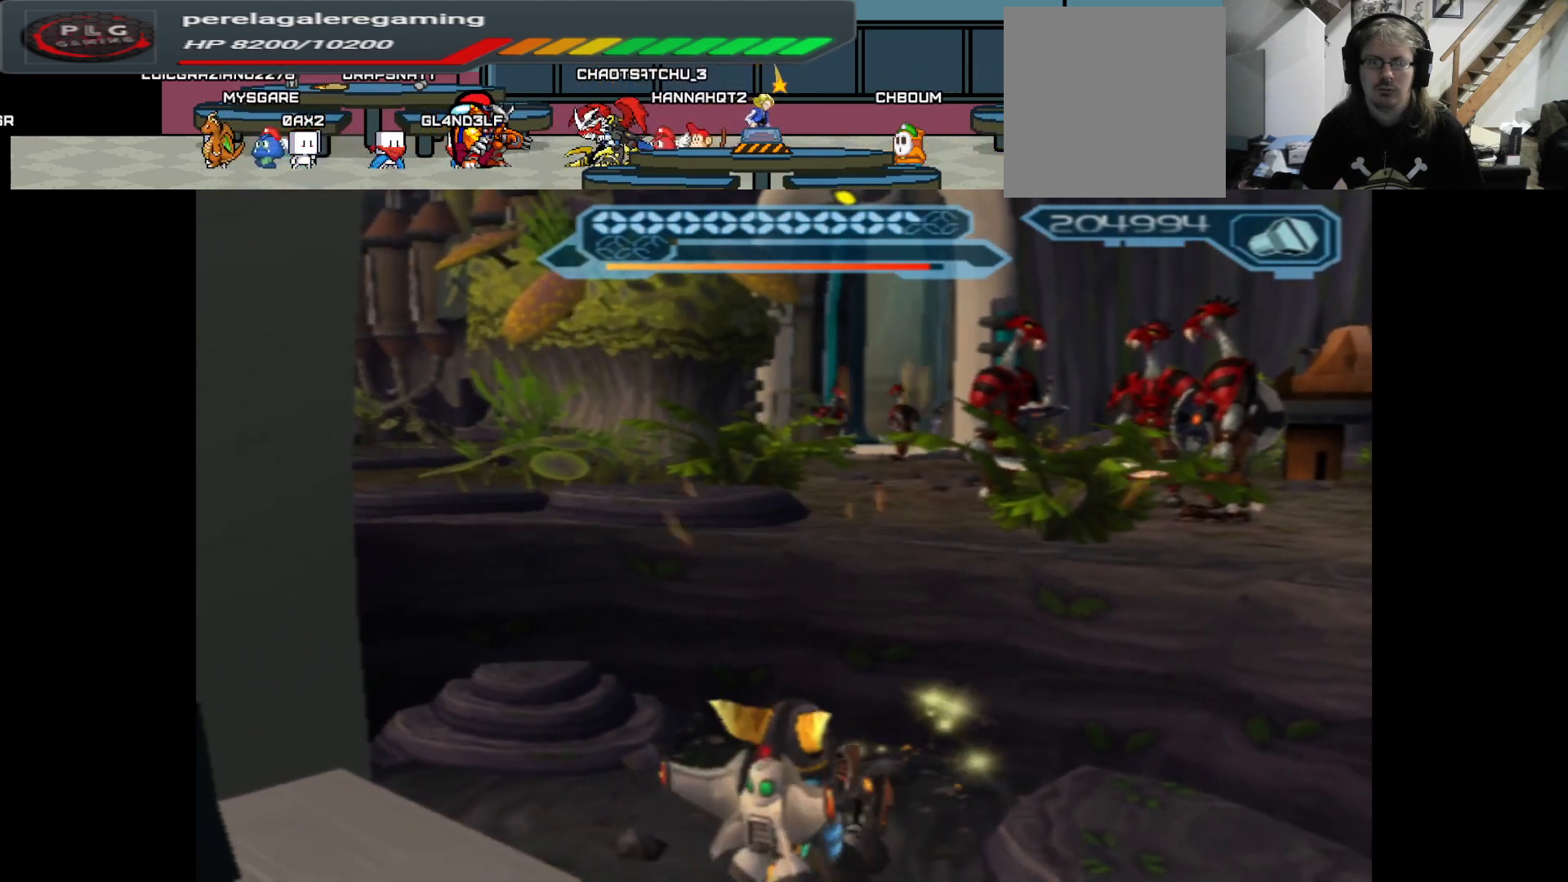
{"buttons": [], "left_stick": "center", "right_stick": "center", "events": []}
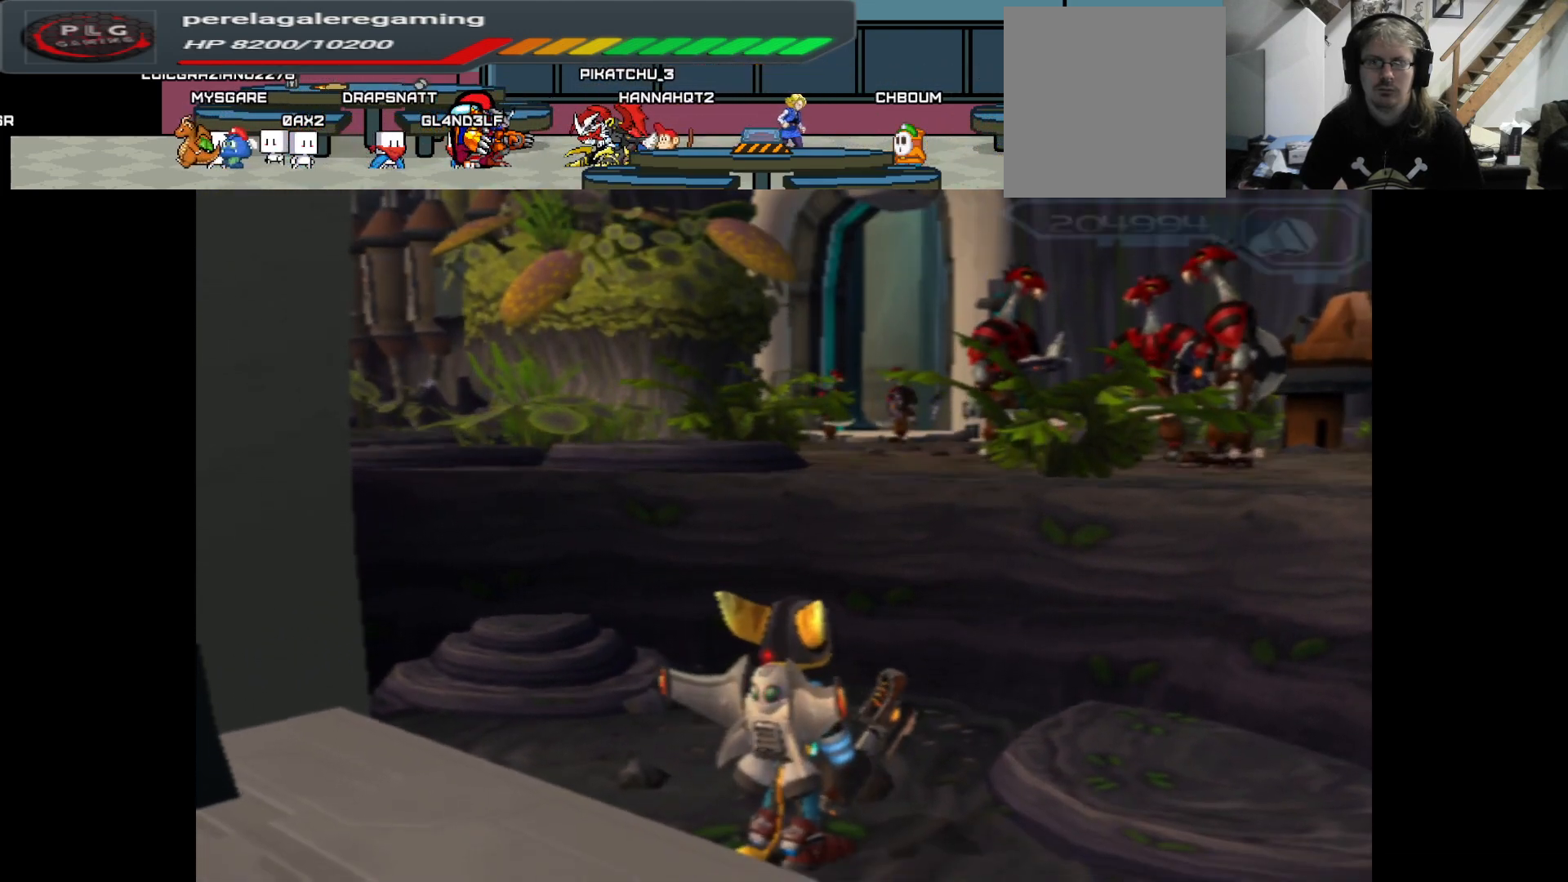
{"buttons": [], "left_stick": "center", "right_stick": "center", "events": [[133, "left_stick", "up"], [267, "left_stick", "center"]]}
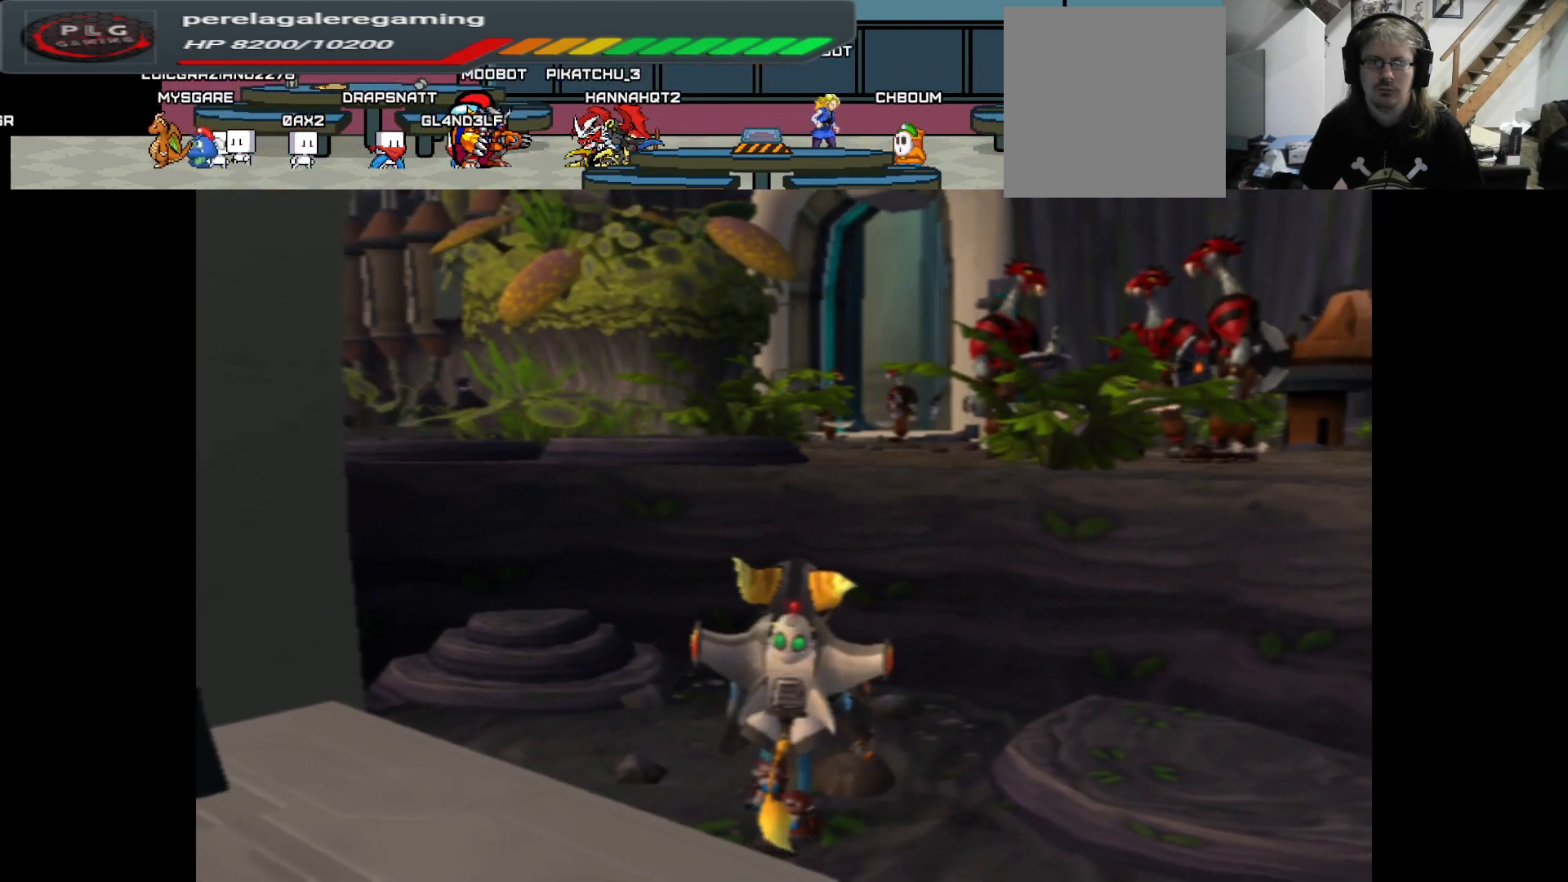
{"buttons": [], "left_stick": "center", "right_stick": "center", "events": [[133, "A", "down"], [467, "A", "up"]]}
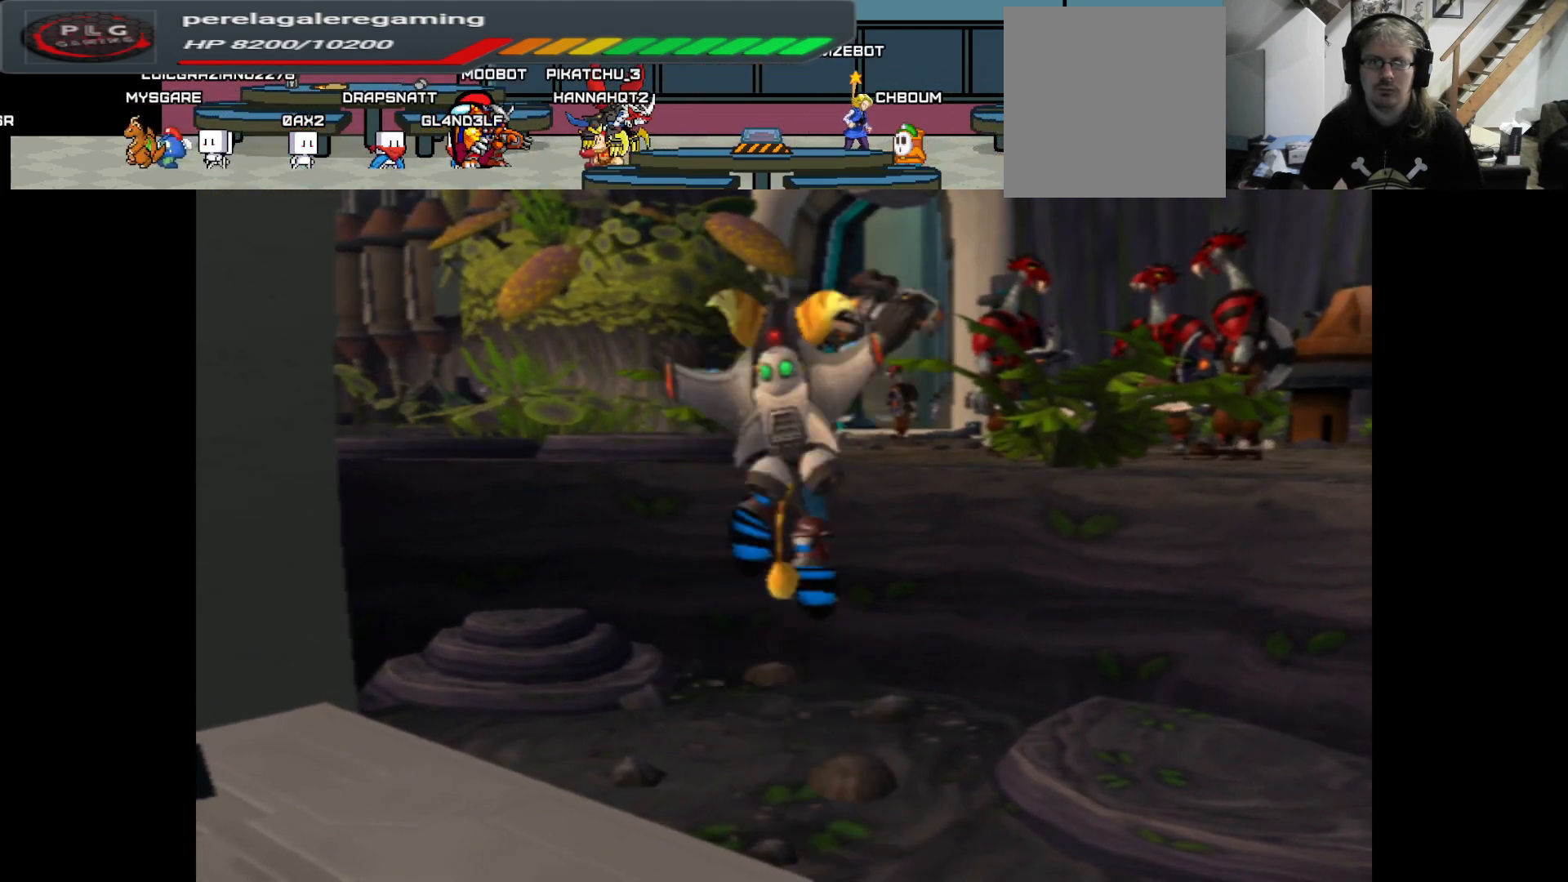
{"buttons": [], "left_stick": "center", "right_stick": "center", "events": [[17, "B", "down"], [367, "B", "up"]]}
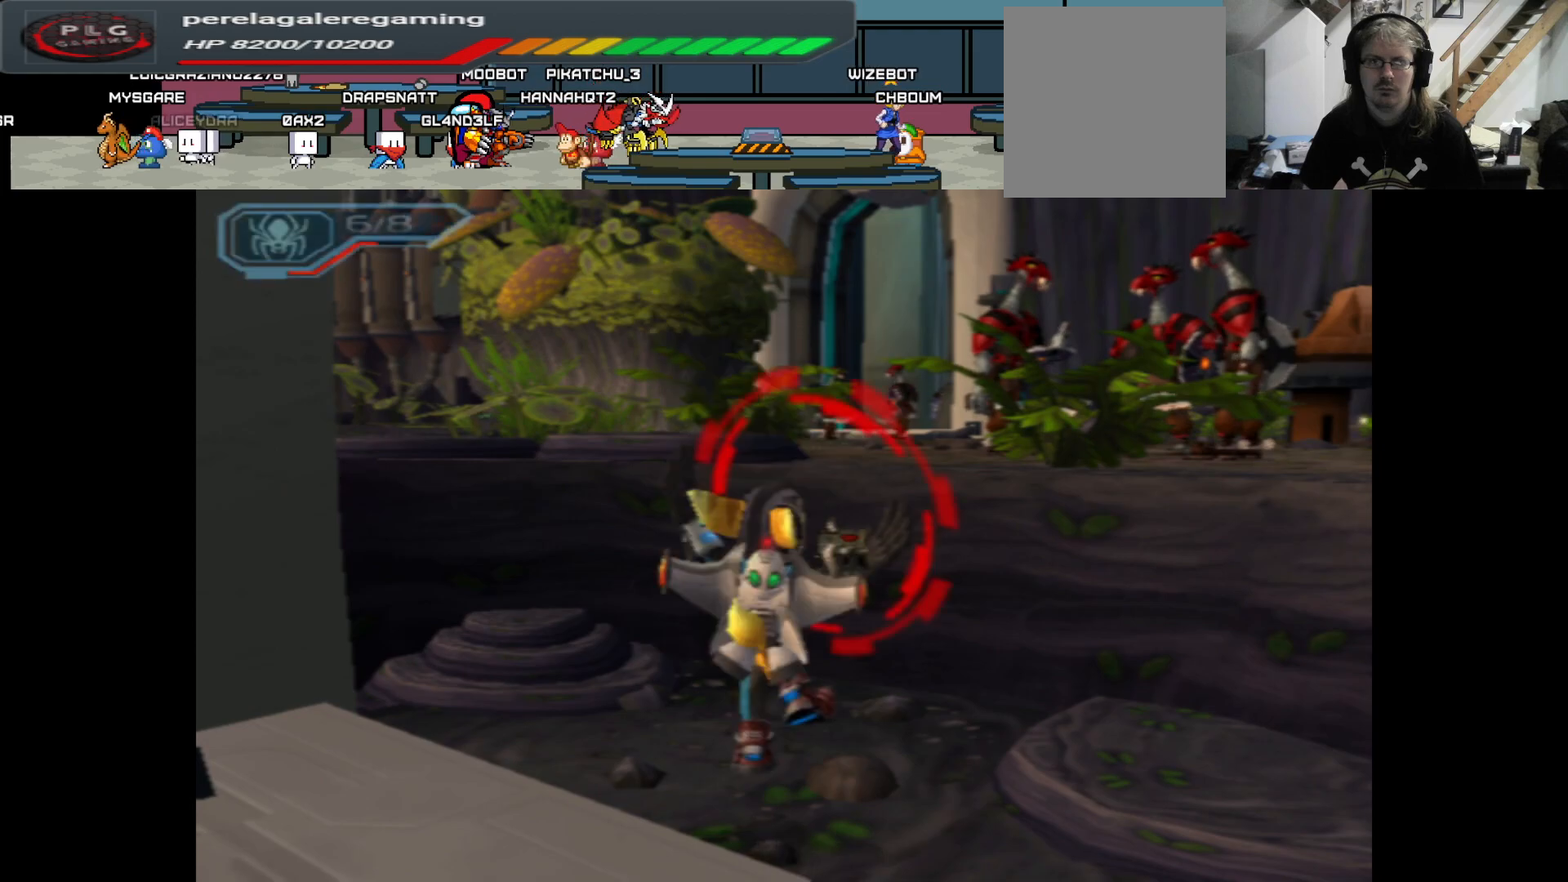
{"buttons": [], "left_stick": "center", "right_stick": "center", "events": []}
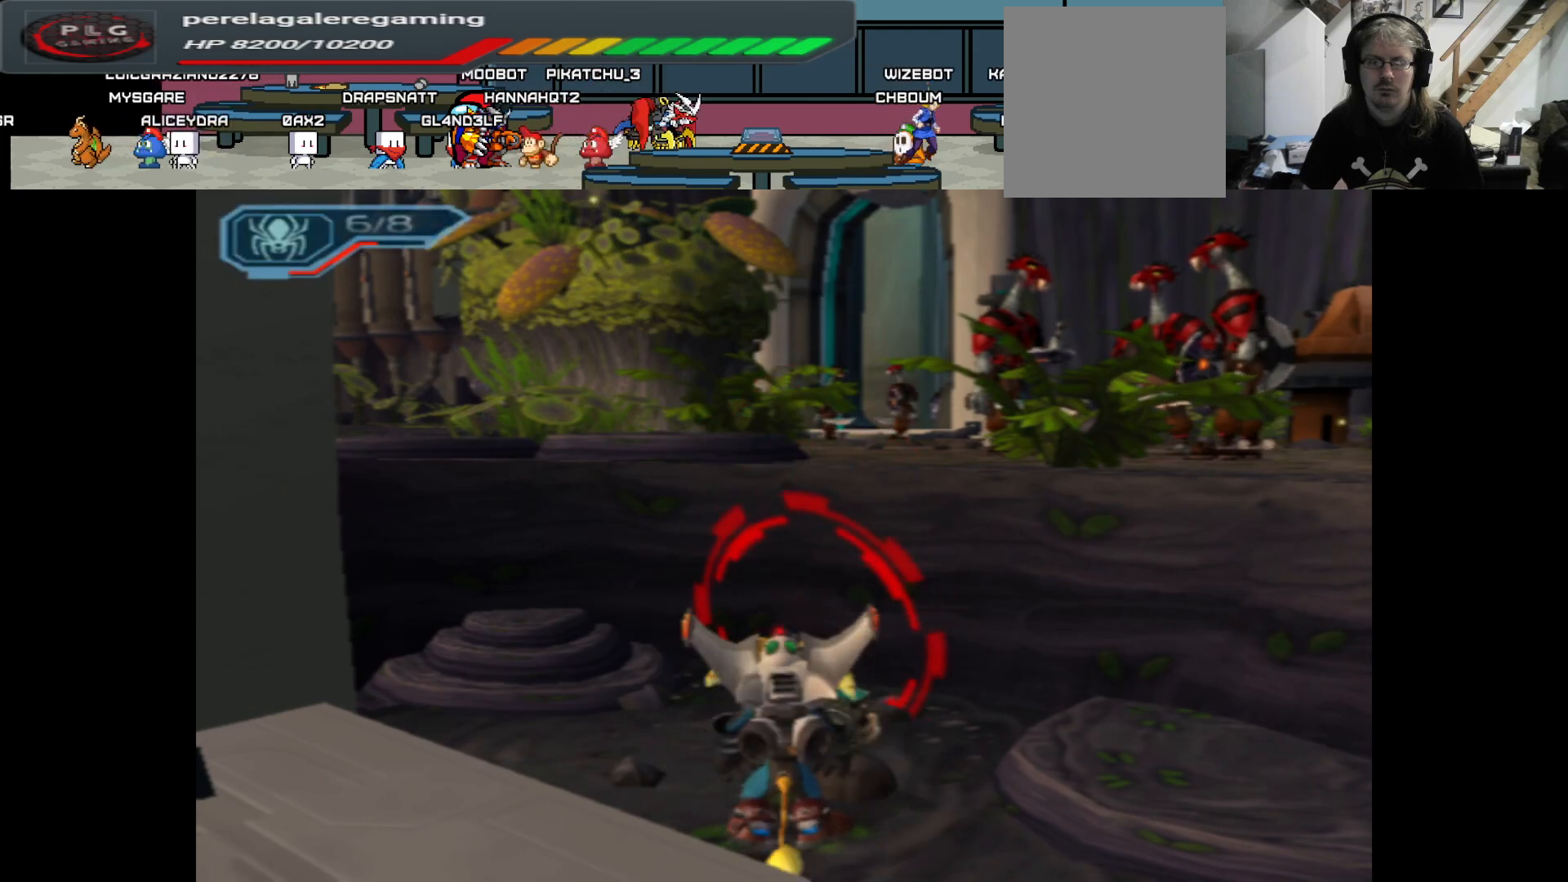
{"buttons": [], "left_stick": "center", "right_stick": "center", "events": [[83, "A", "down"], [117, "left_stick", "up"], [350, "left_stick", "center"], [483, "A", "up"]]}
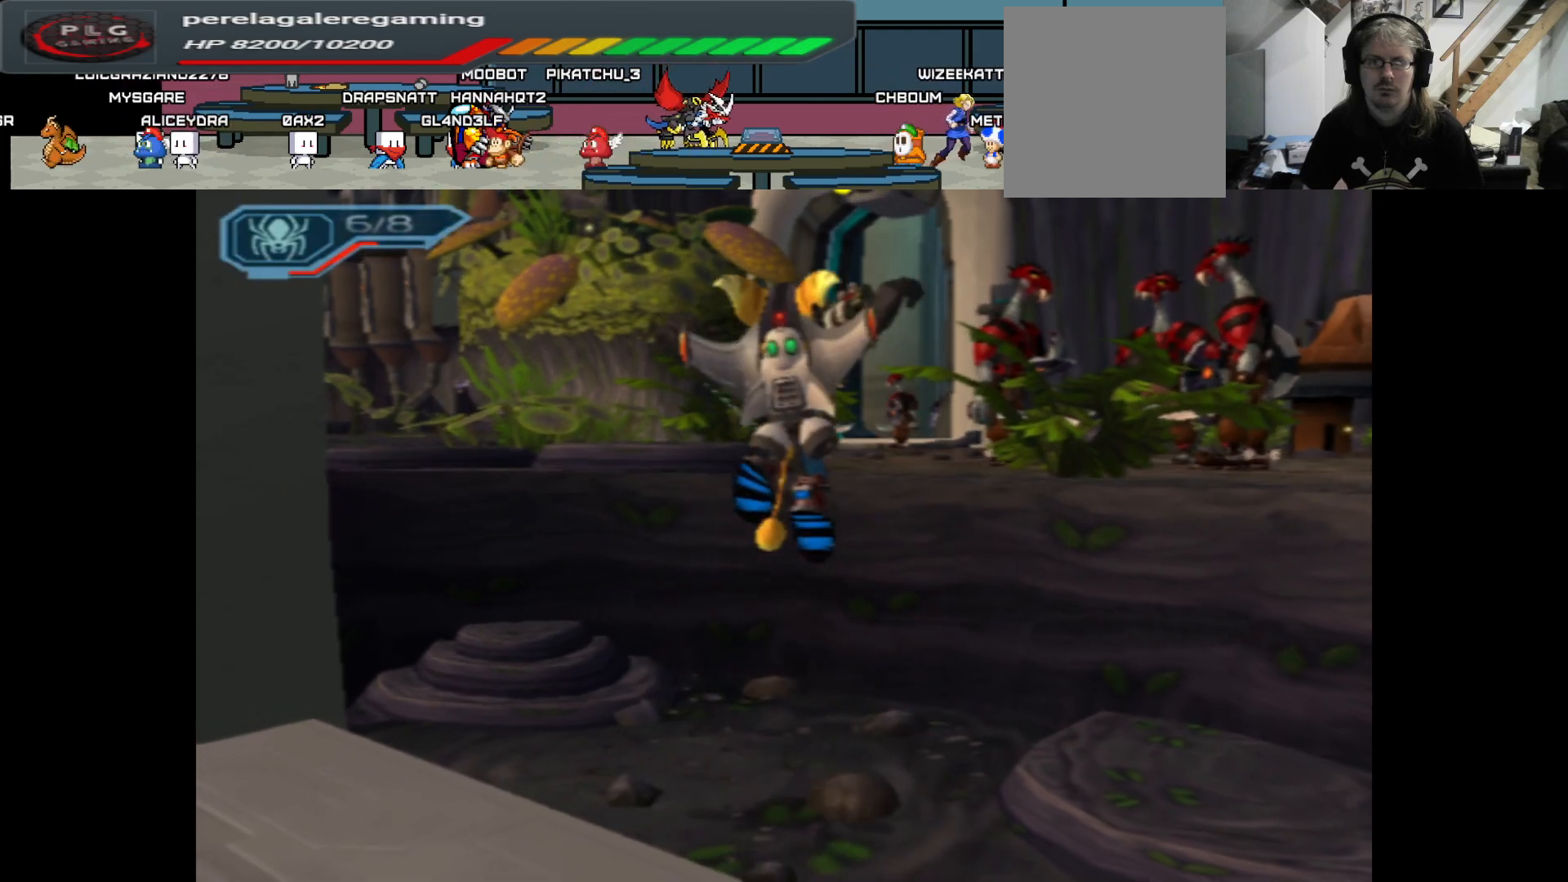
{"buttons": [], "left_stick": "center", "right_stick": "center", "events": [[50, "B", "down"], [233, "B", "up"]]}
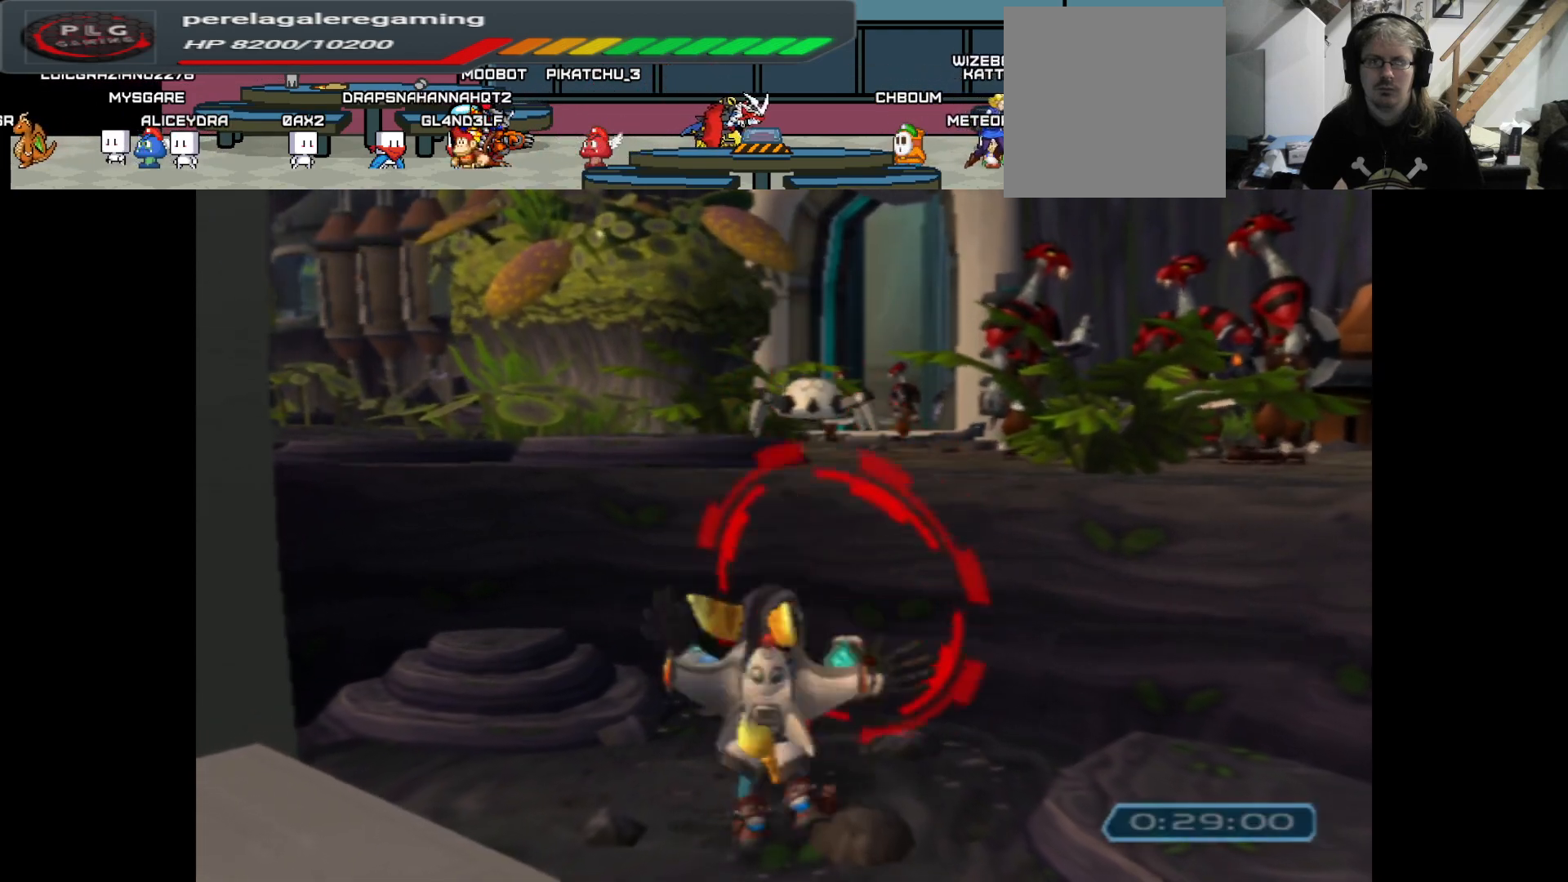
{"buttons": [], "left_stick": "center", "right_stick": "center", "events": []}
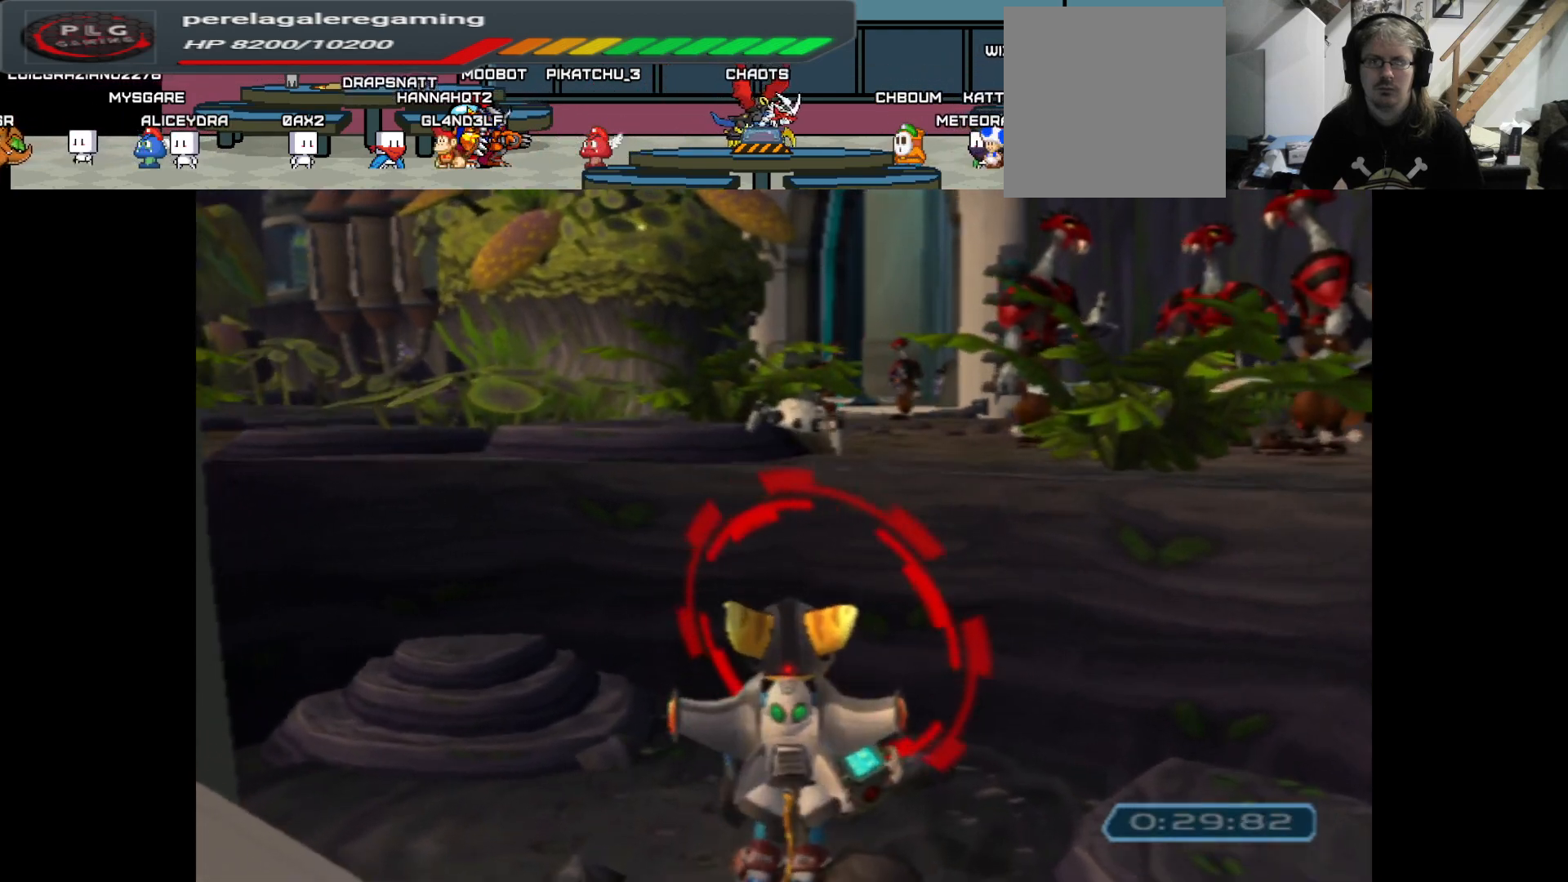
{"buttons": [], "left_stick": "up-right", "right_stick": "center", "events": [[133, "left_stick", "right"], [217, "right_stick", "right"], [267, "left_stick", "up-right"], [400, "right_stick", "center"]]}
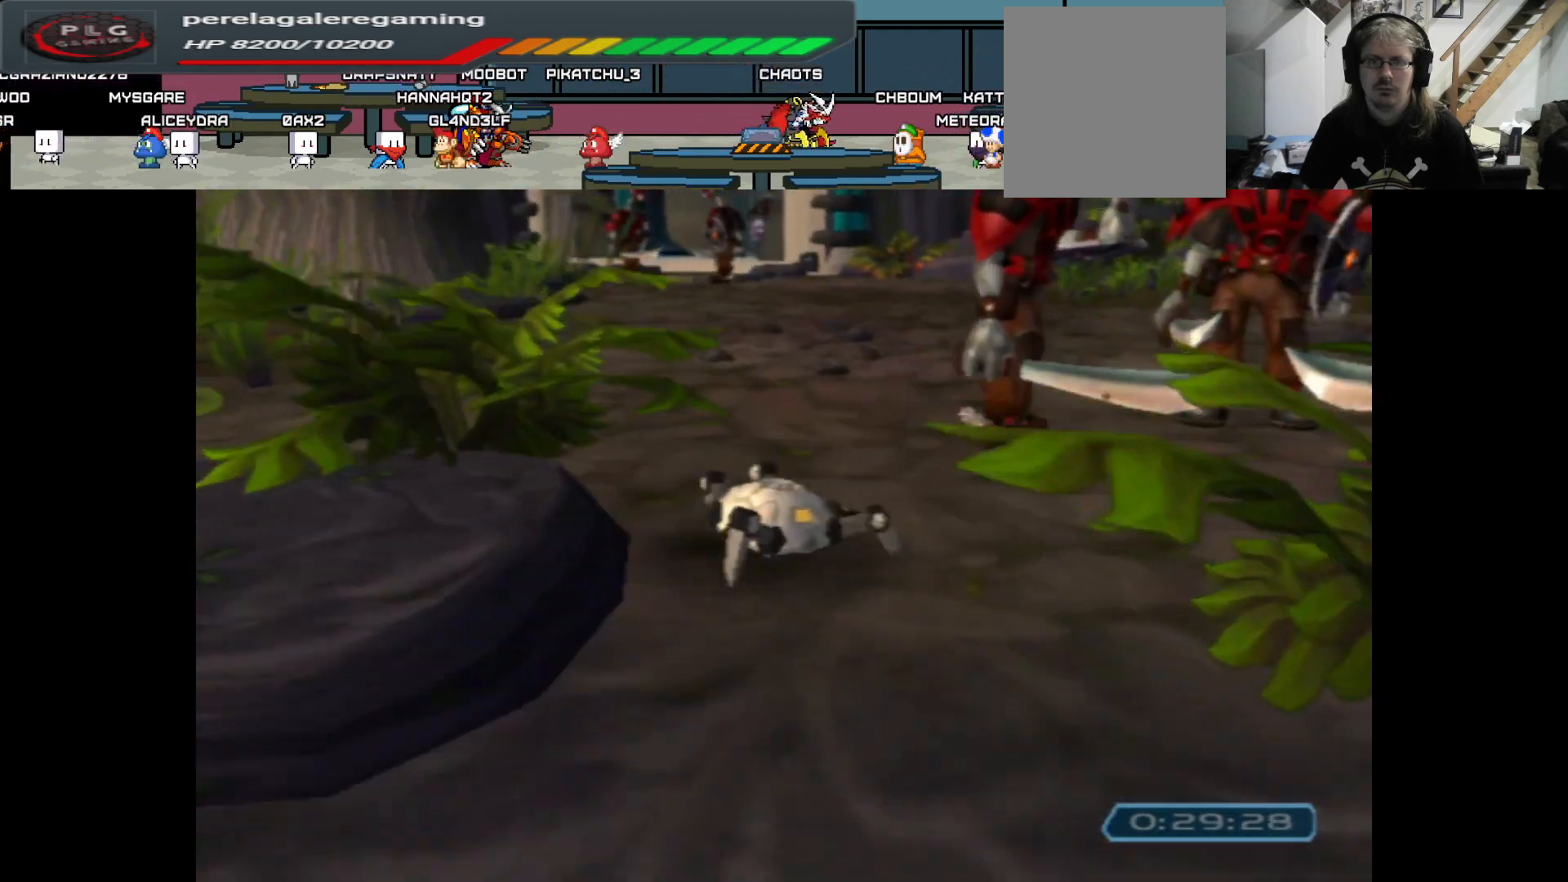
{"buttons": [], "left_stick": "center", "right_stick": "center", "events": [[33, "left_stick", "center"], [150, "left_stick", "right"], [217, "left_stick", "up-right"], [367, "left_stick", "up"], [500, "left_stick", "center"]]}
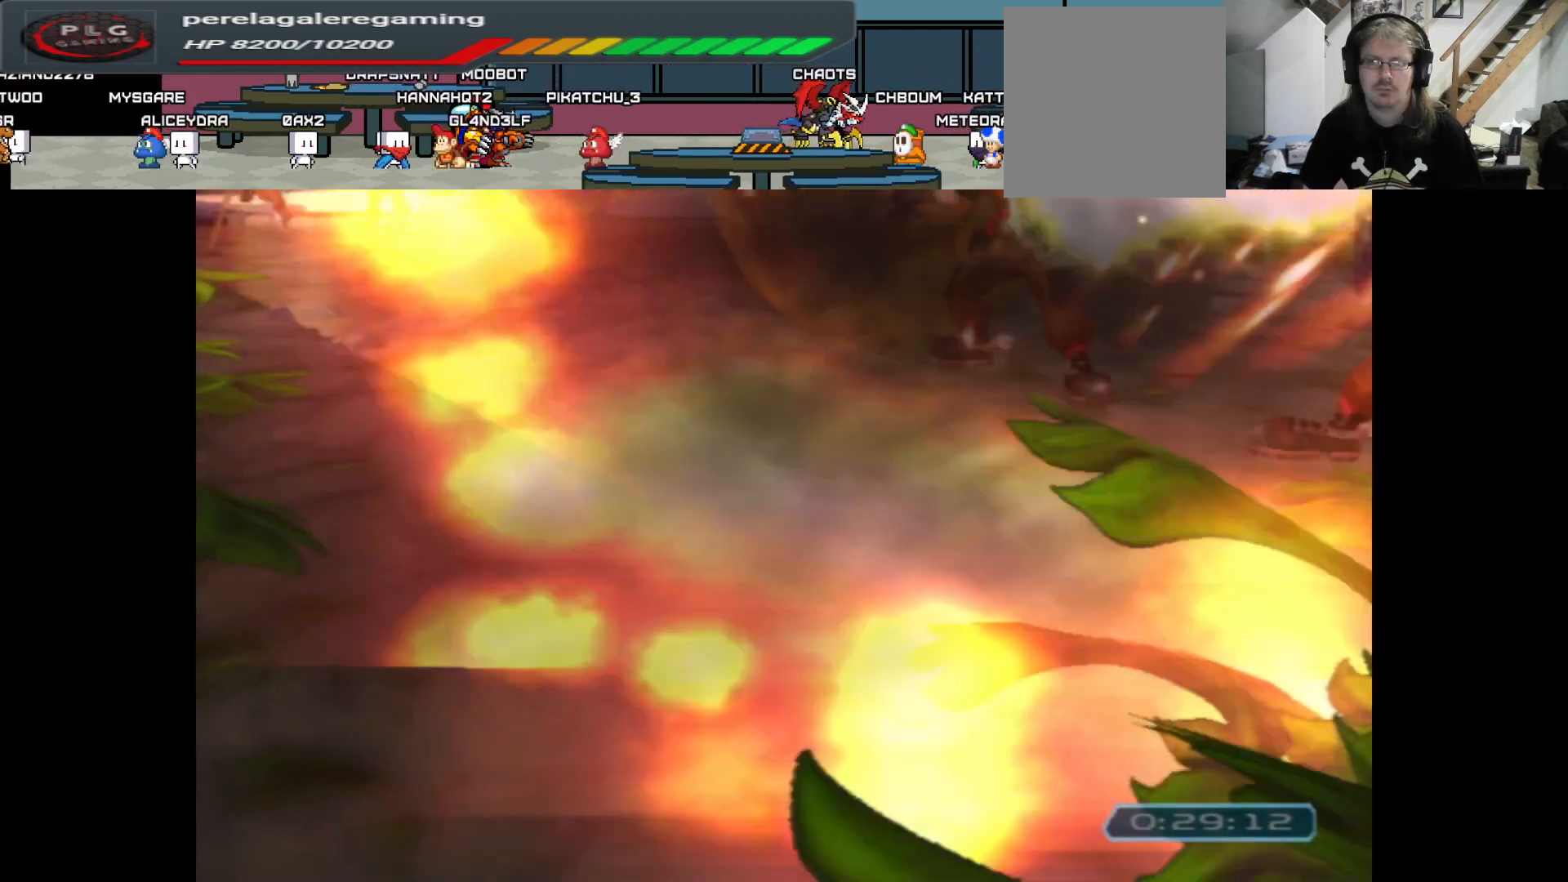
{"buttons": [], "left_stick": "center", "right_stick": "center", "events": []}
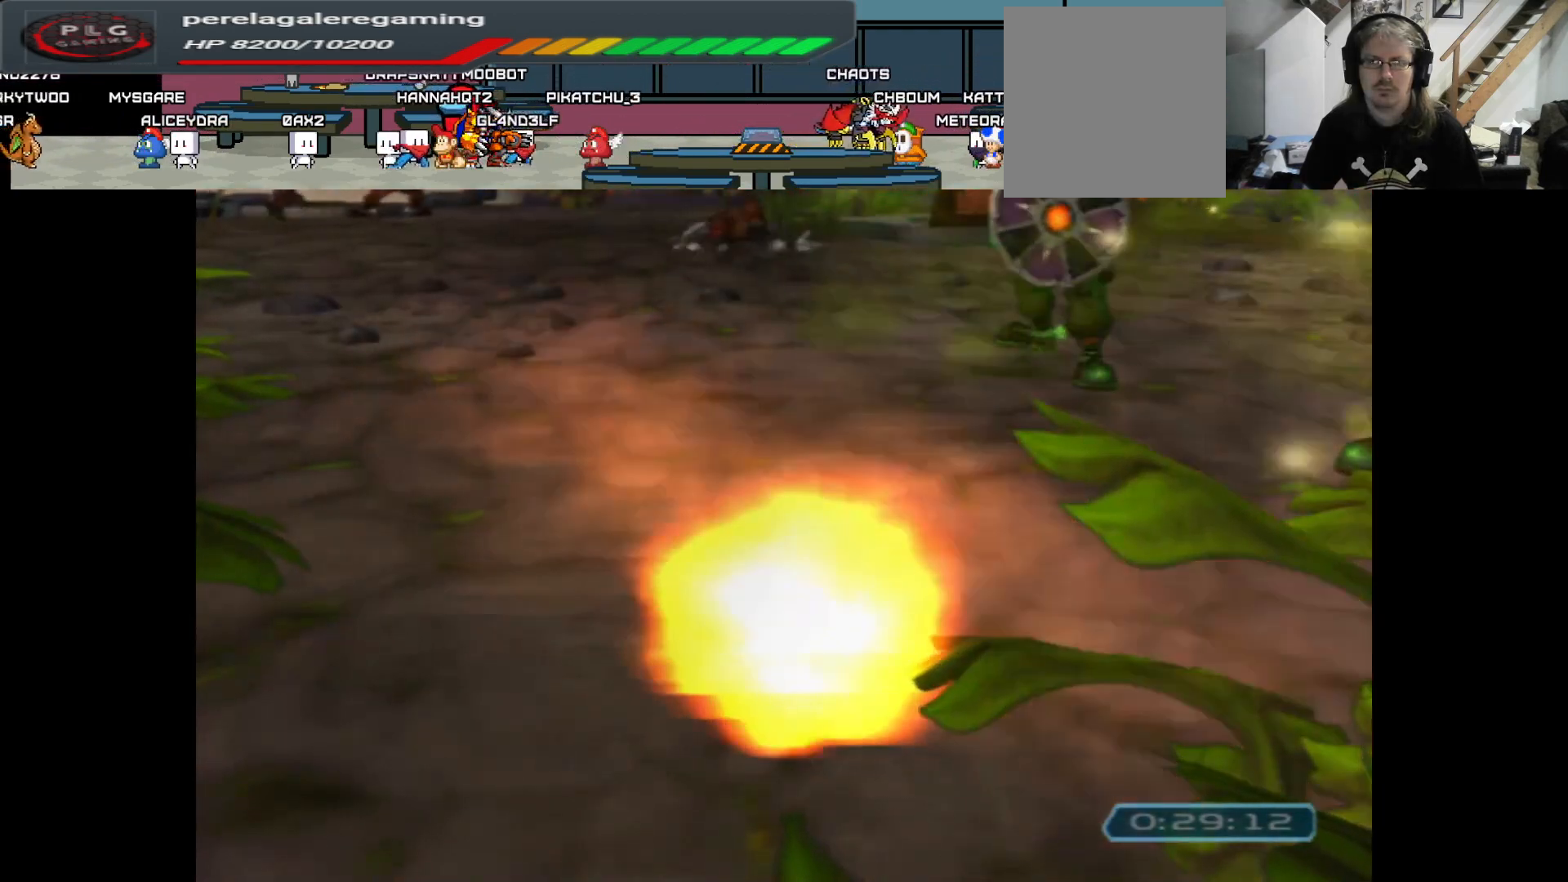
{"buttons": [], "left_stick": "center", "right_stick": "center", "events": []}
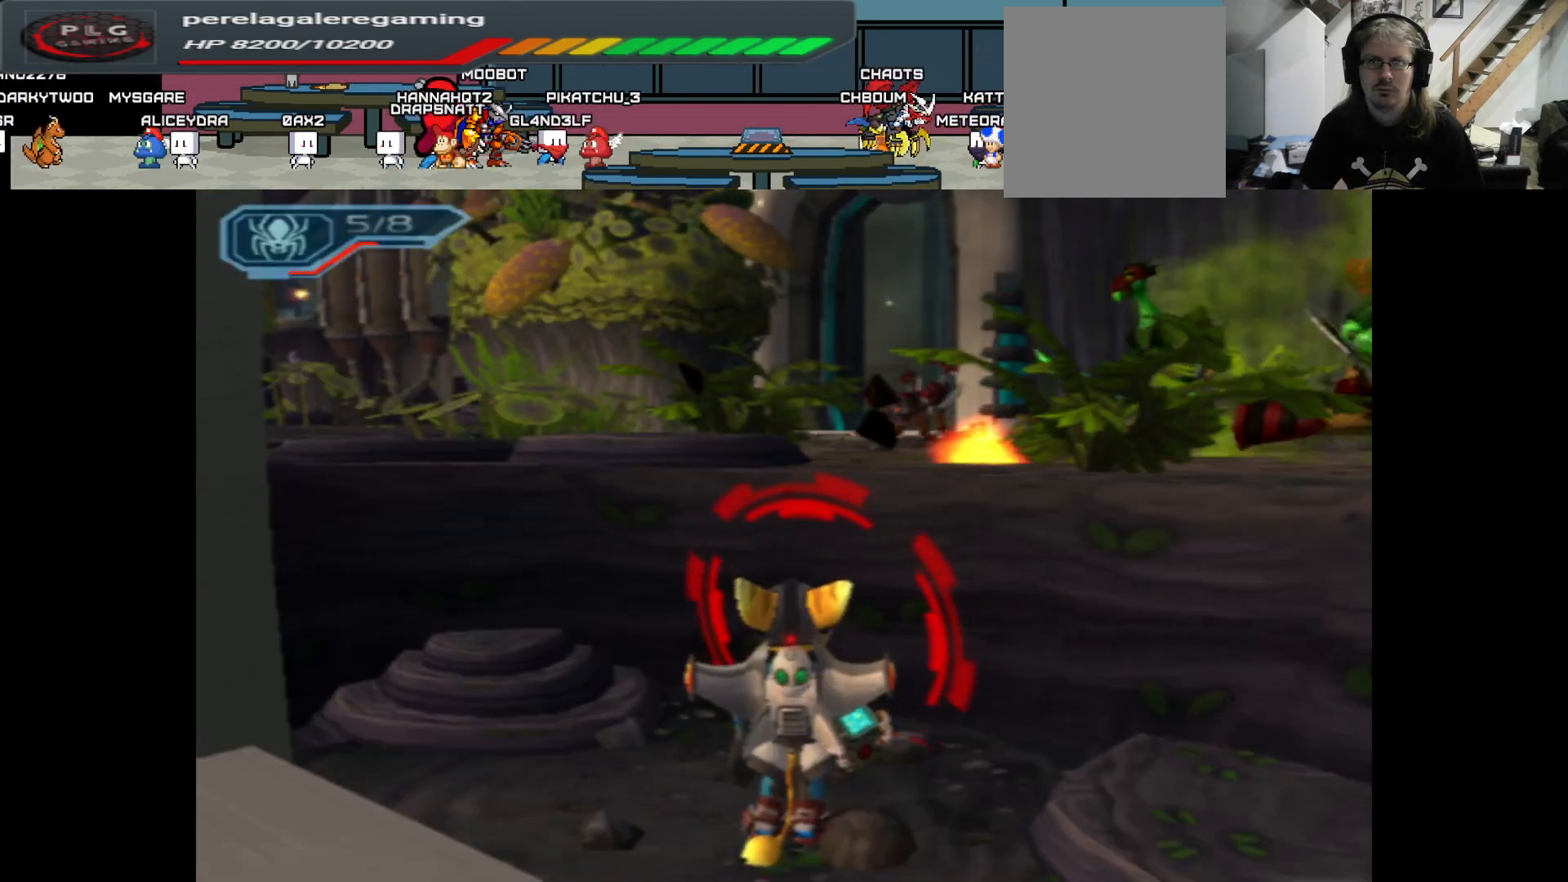
{"buttons": [], "left_stick": "center", "right_stick": "center", "events": []}
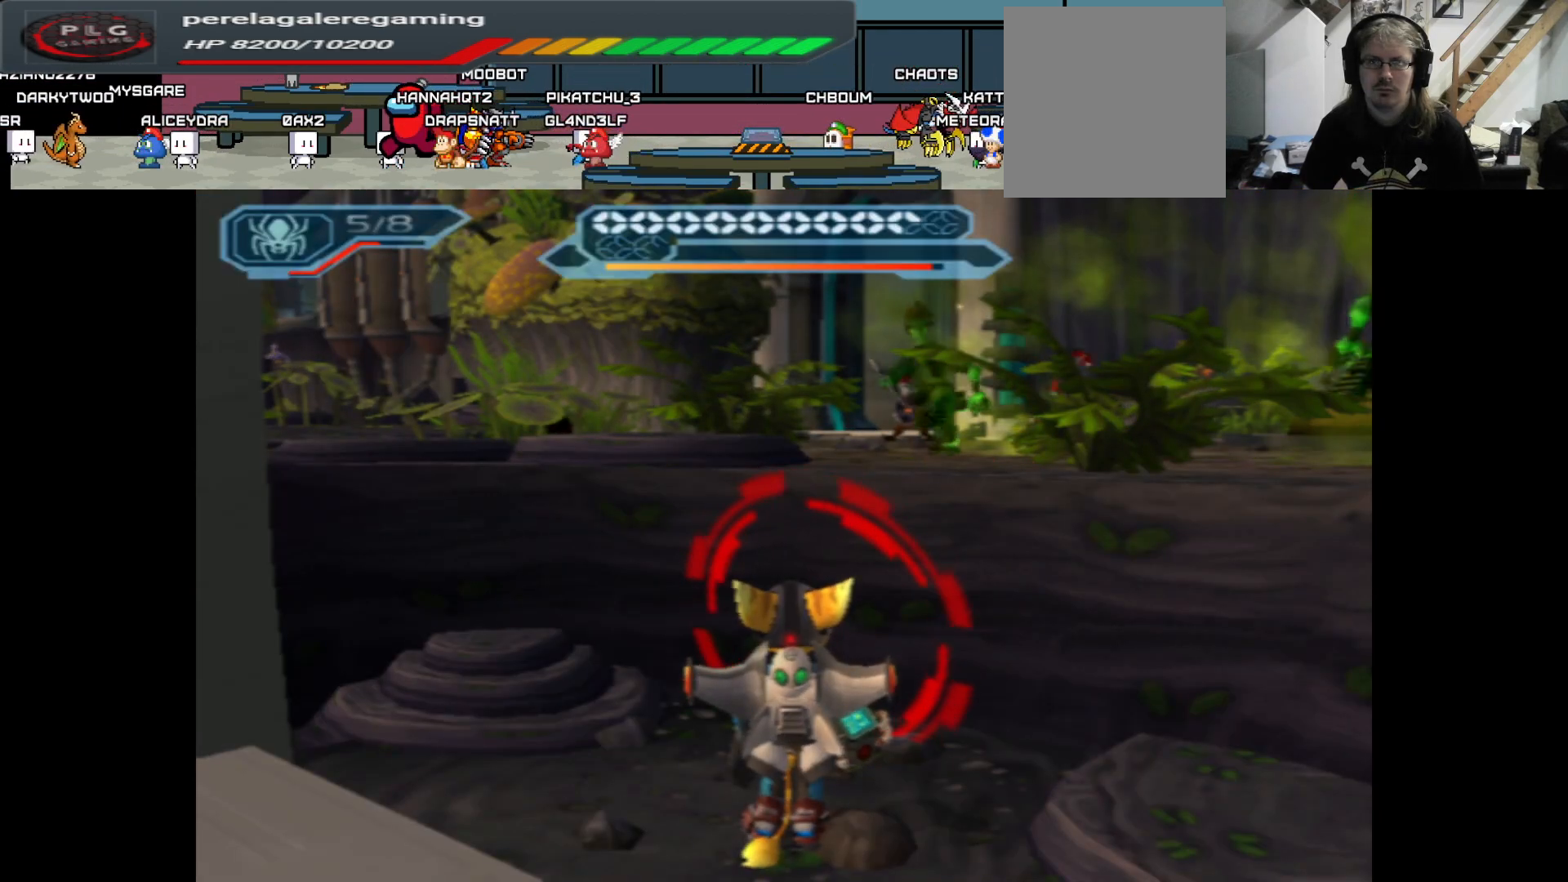
{"buttons": ["A"], "left_stick": "center", "right_stick": "center", "events": [[317, "A", "down"]]}
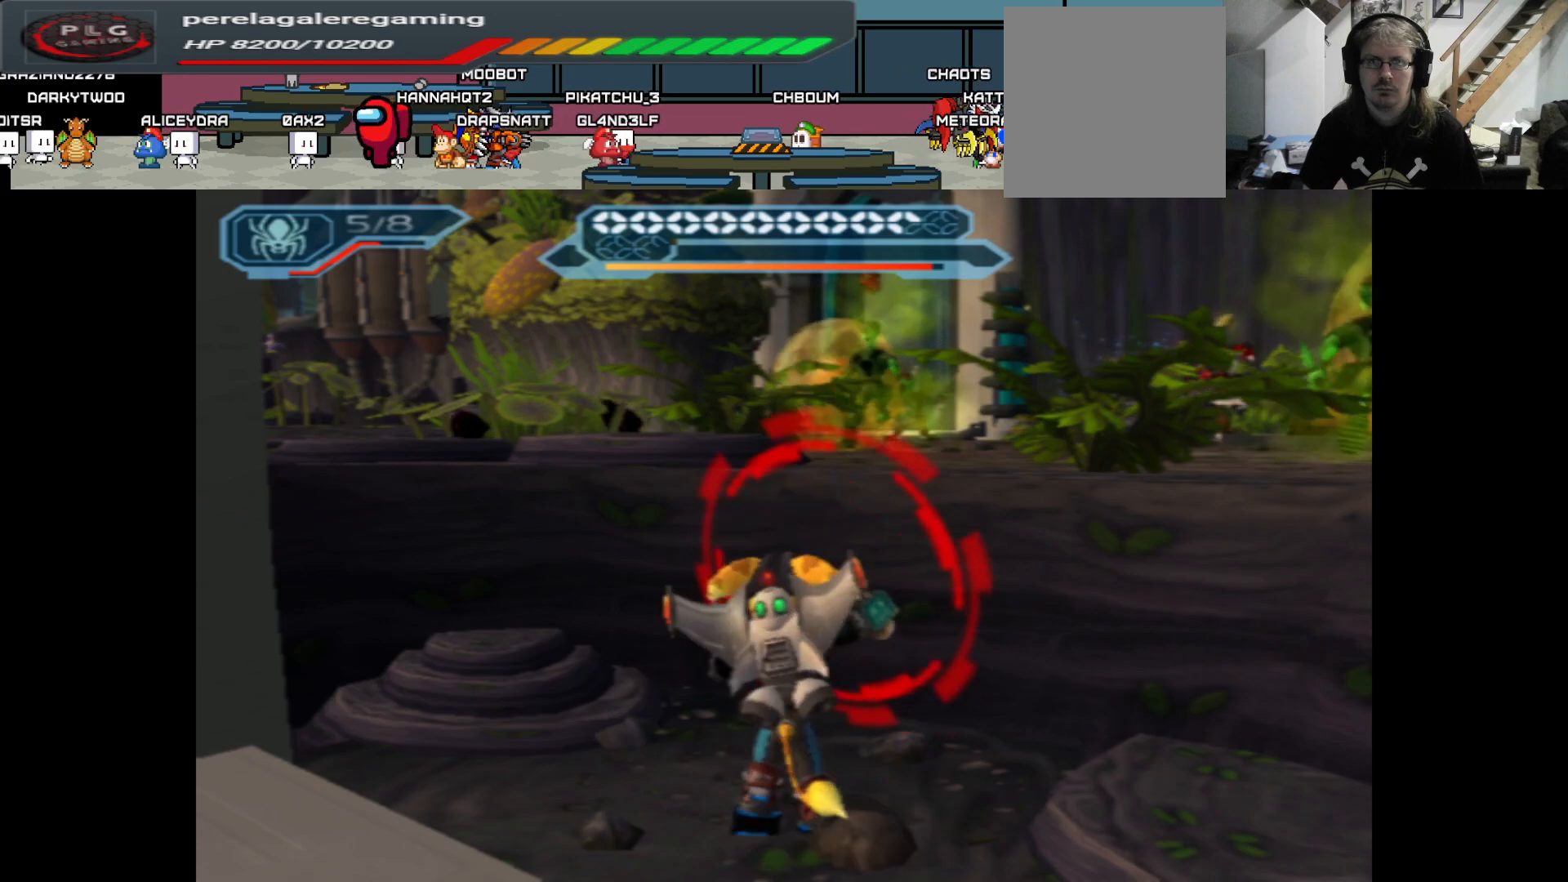
{"buttons": [], "left_stick": "center", "right_stick": "center", "events": [[133, "A", "up"], [200, "X", "down"], [367, "X", "up"]]}
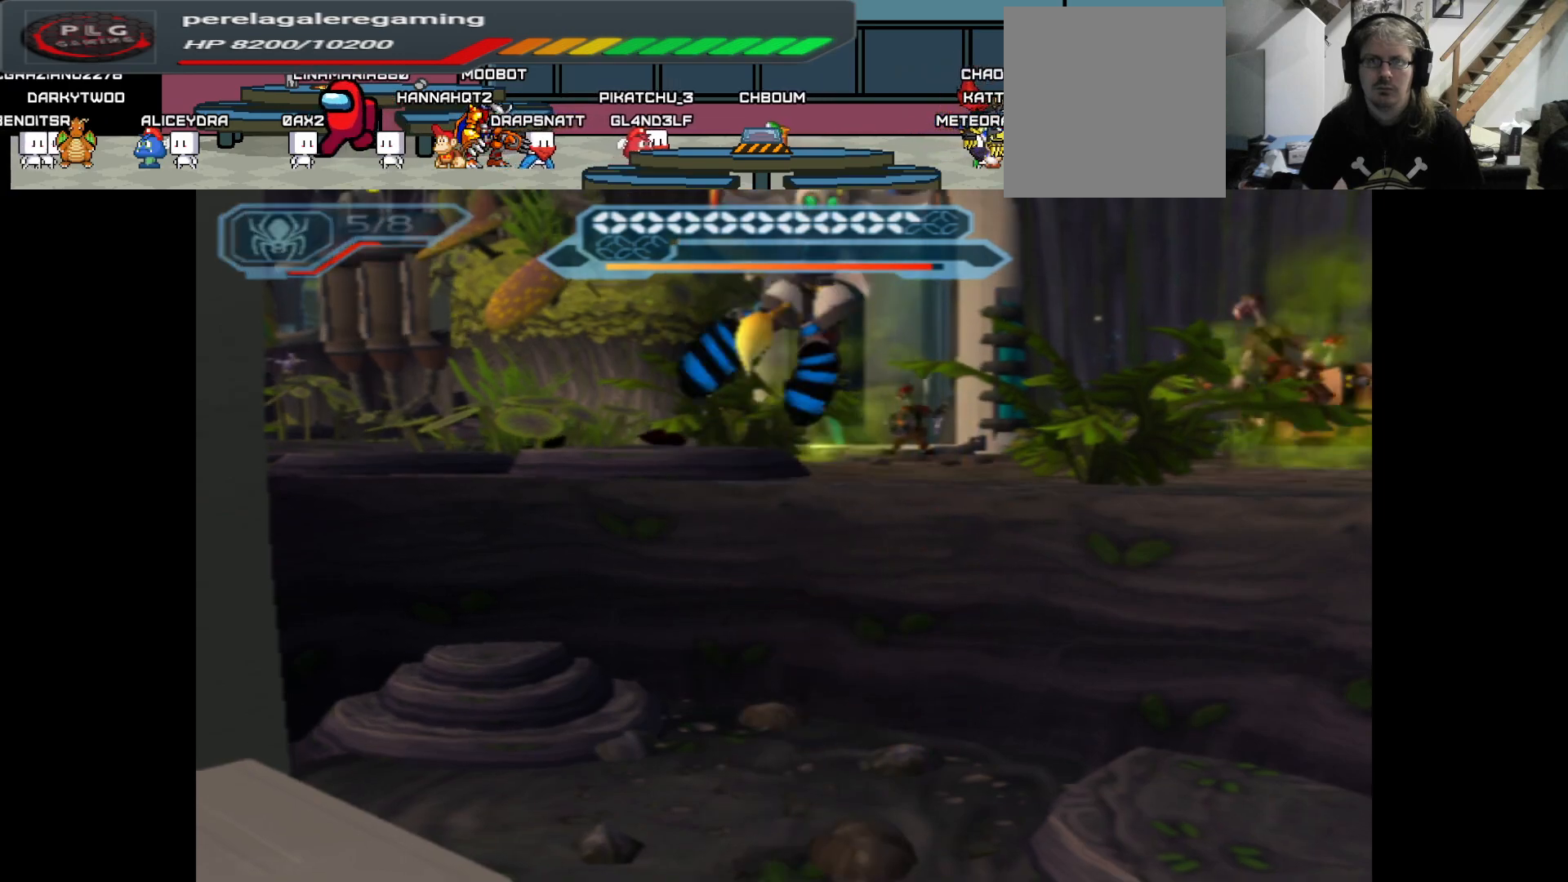
{"buttons": [], "left_stick": "center", "right_stick": "center", "events": []}
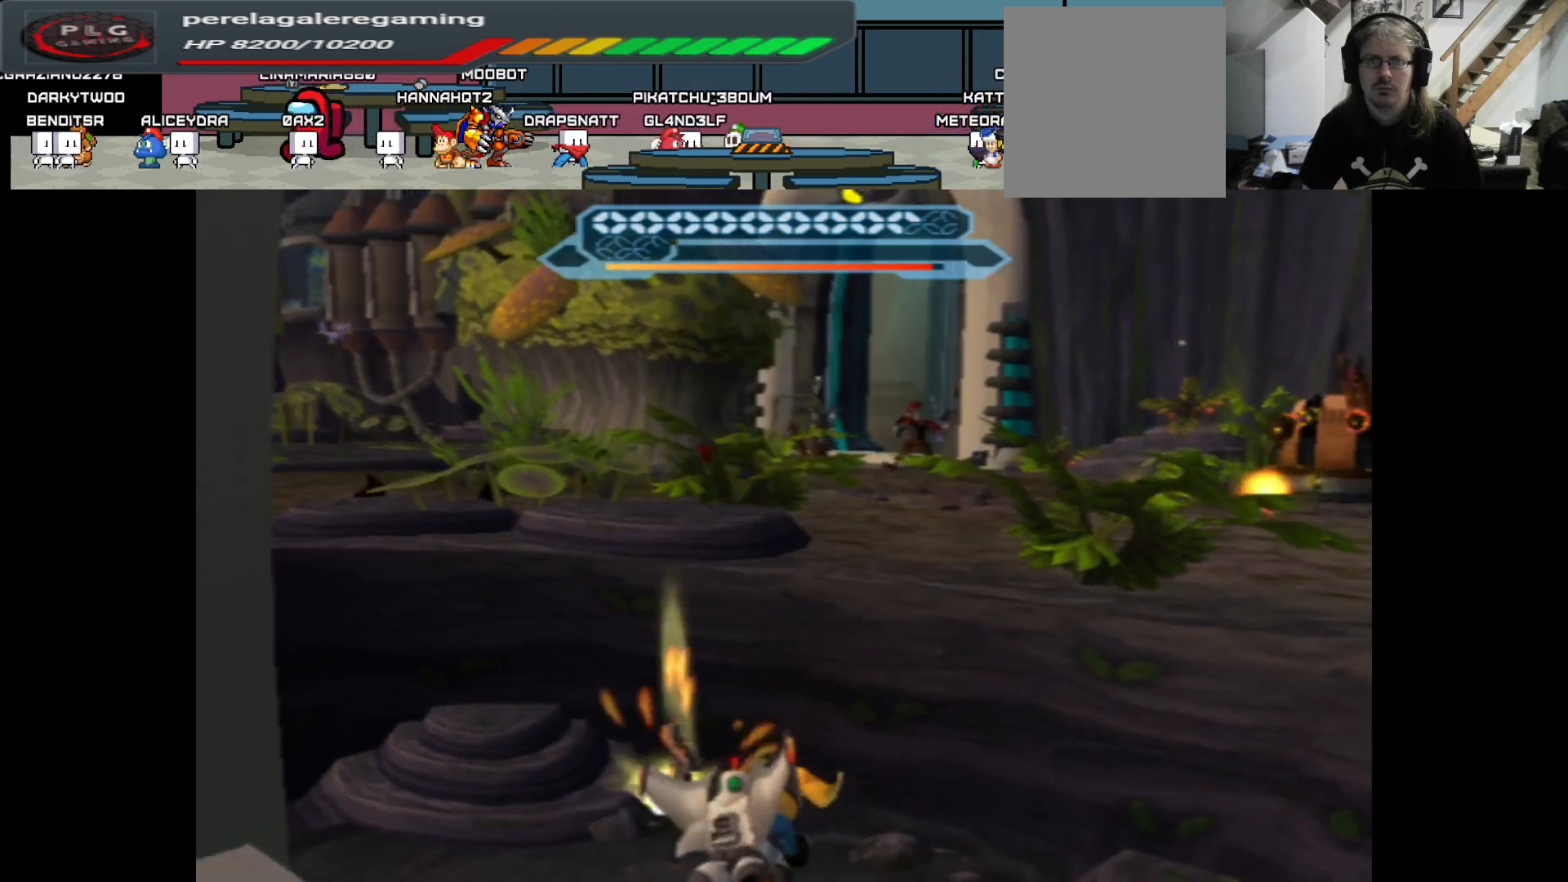
{"buttons": [], "left_stick": "center", "right_stick": "center", "events": []}
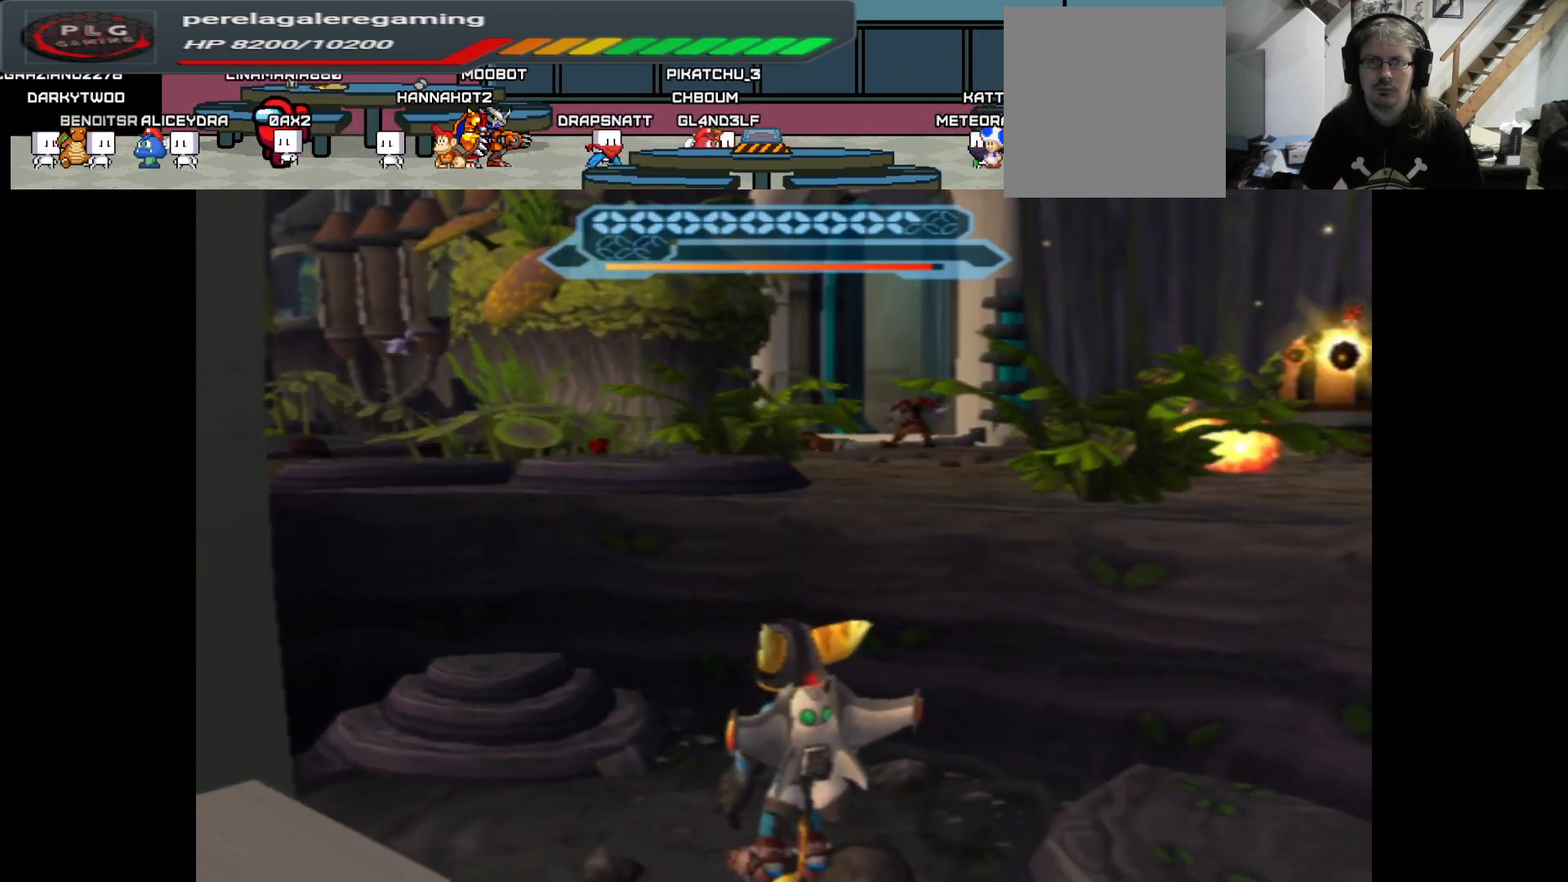
{"buttons": ["A"], "left_stick": "center", "right_stick": "center", "events": [[300, "A", "down"]]}
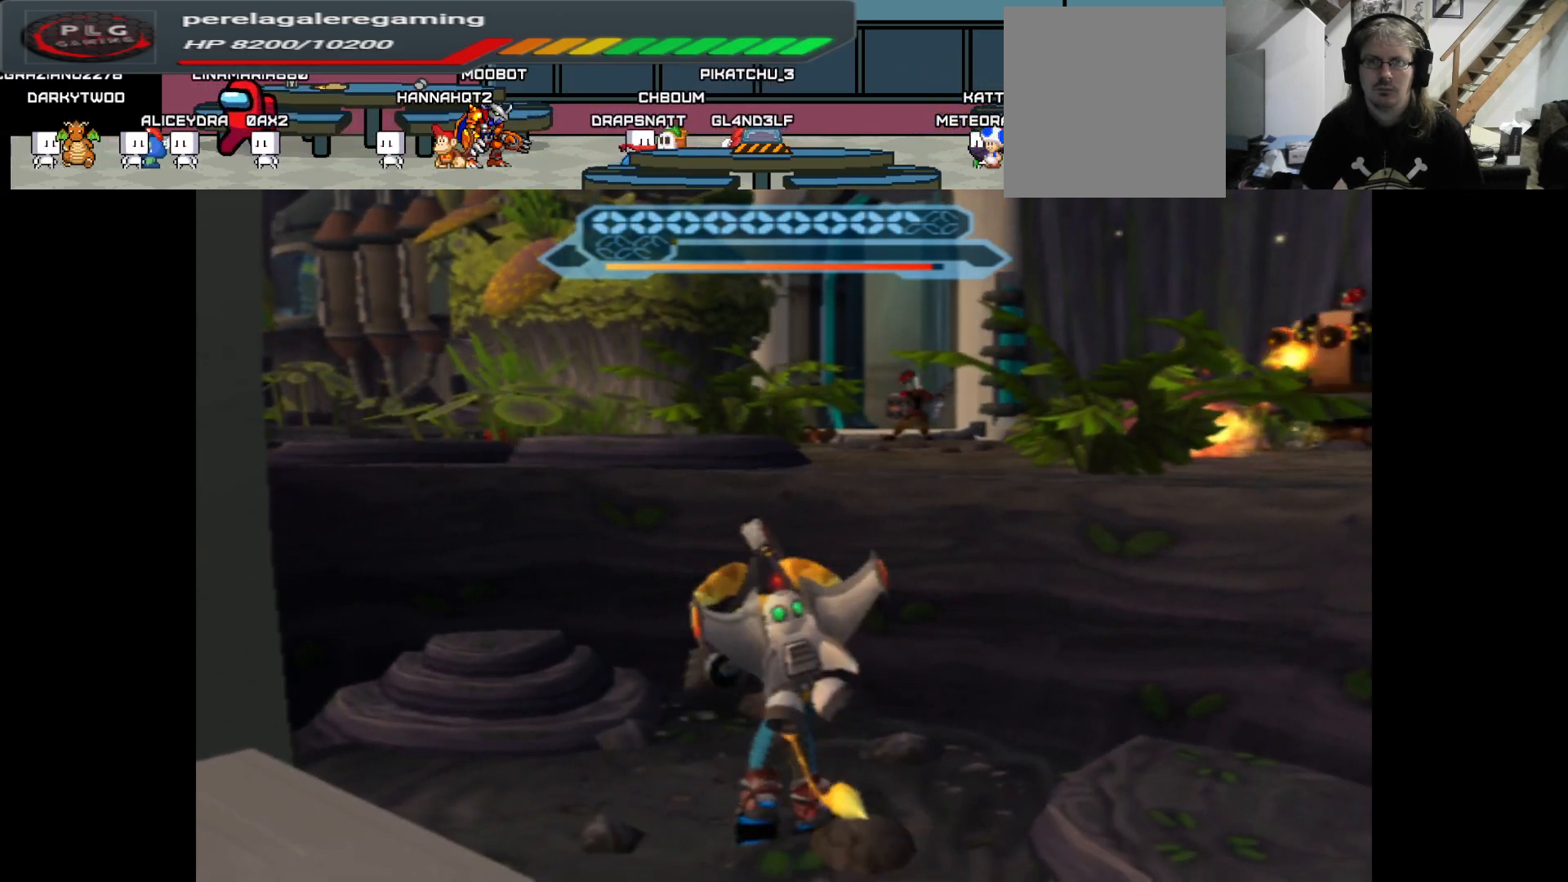
{"buttons": [], "left_stick": "center", "right_stick": "center", "events": [[117, "A", "up"], [183, "B", "down"], [433, "B", "up"]]}
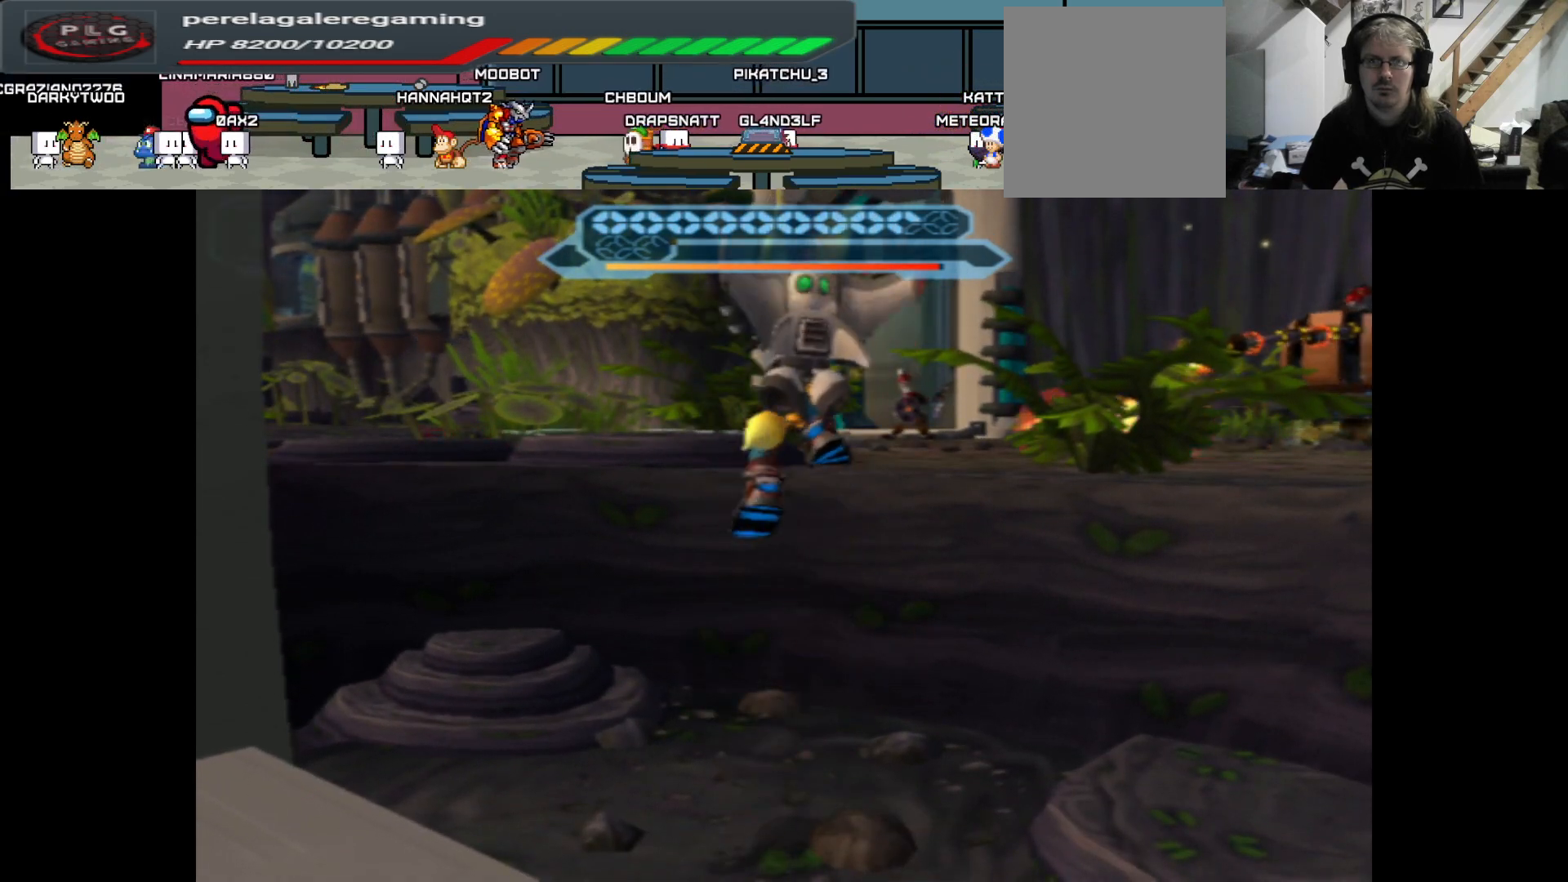
{"buttons": [], "left_stick": "center", "right_stick": "center", "events": []}
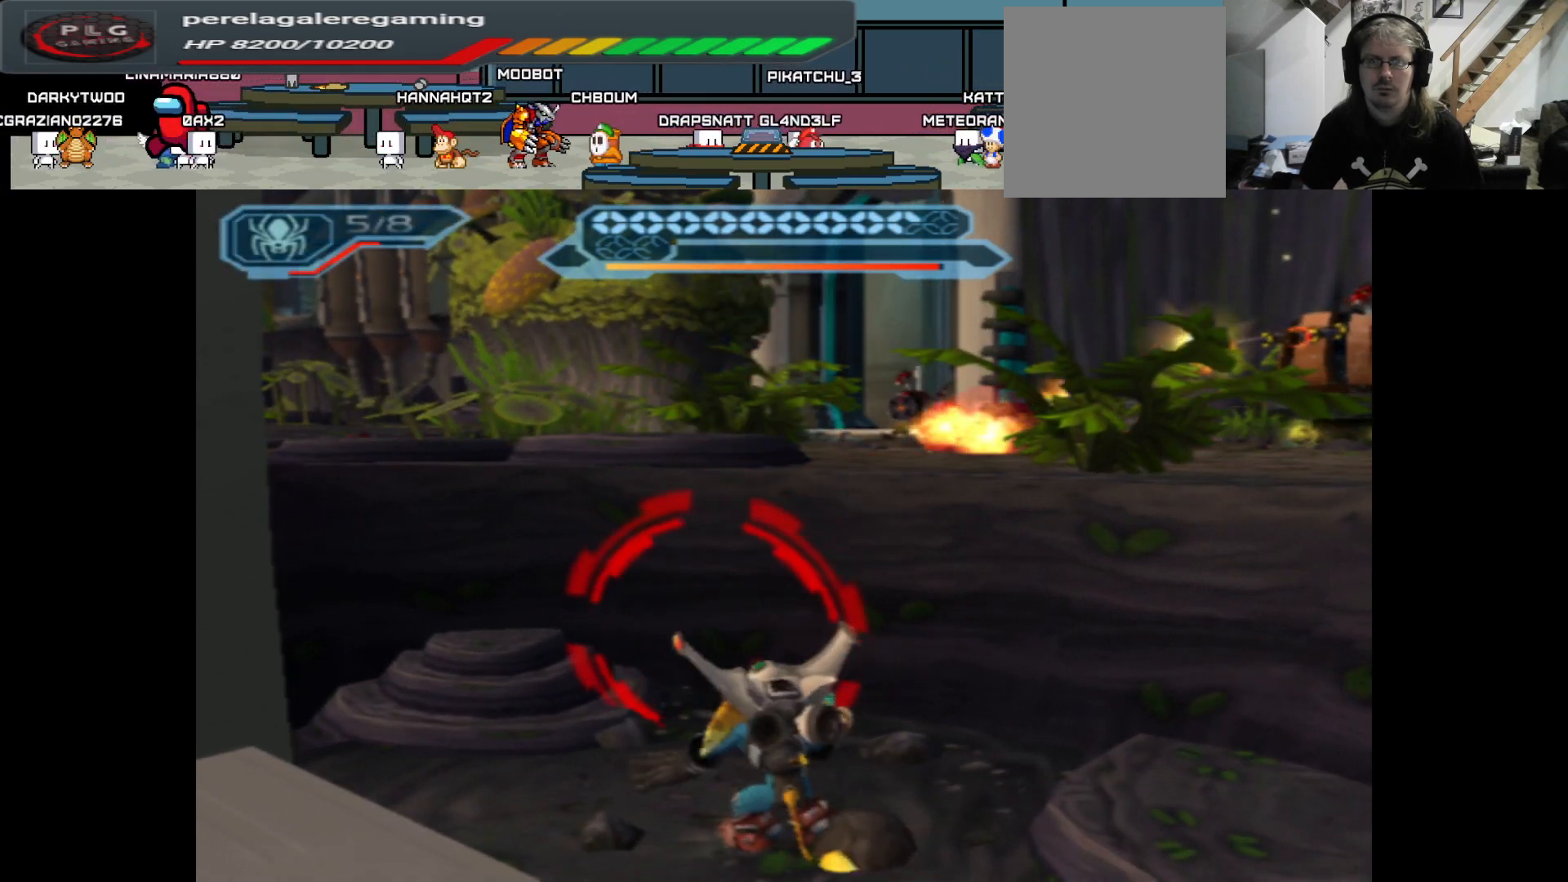
{"buttons": [], "left_stick": "center", "right_stick": "center", "events": []}
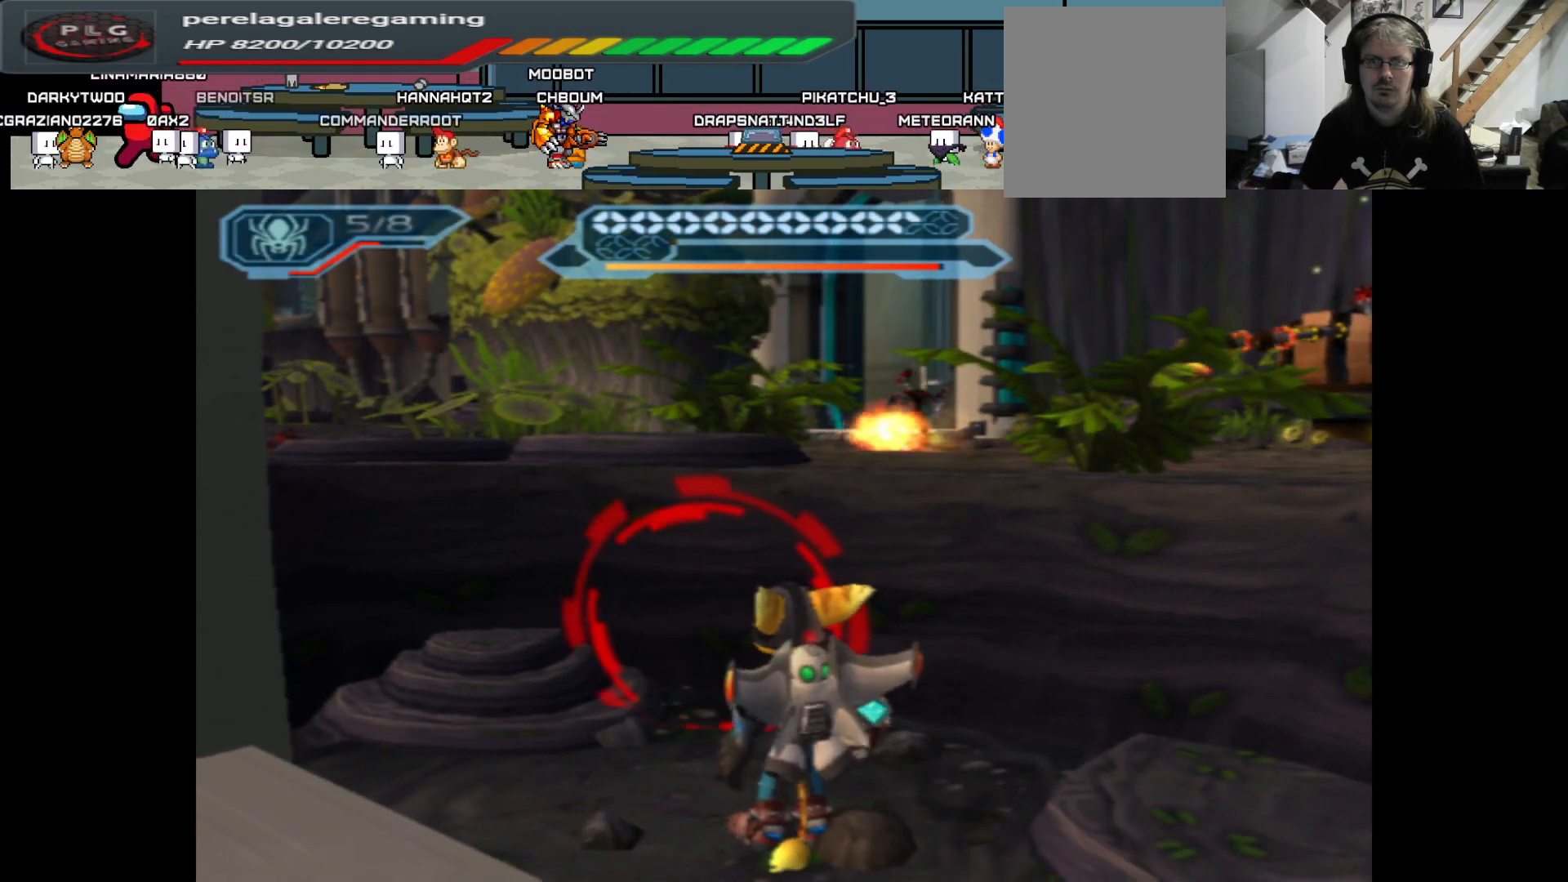
{"buttons": [], "left_stick": "center", "right_stick": "center", "events": [[117, "left_stick", "up"], [267, "left_stick", "center"]]}
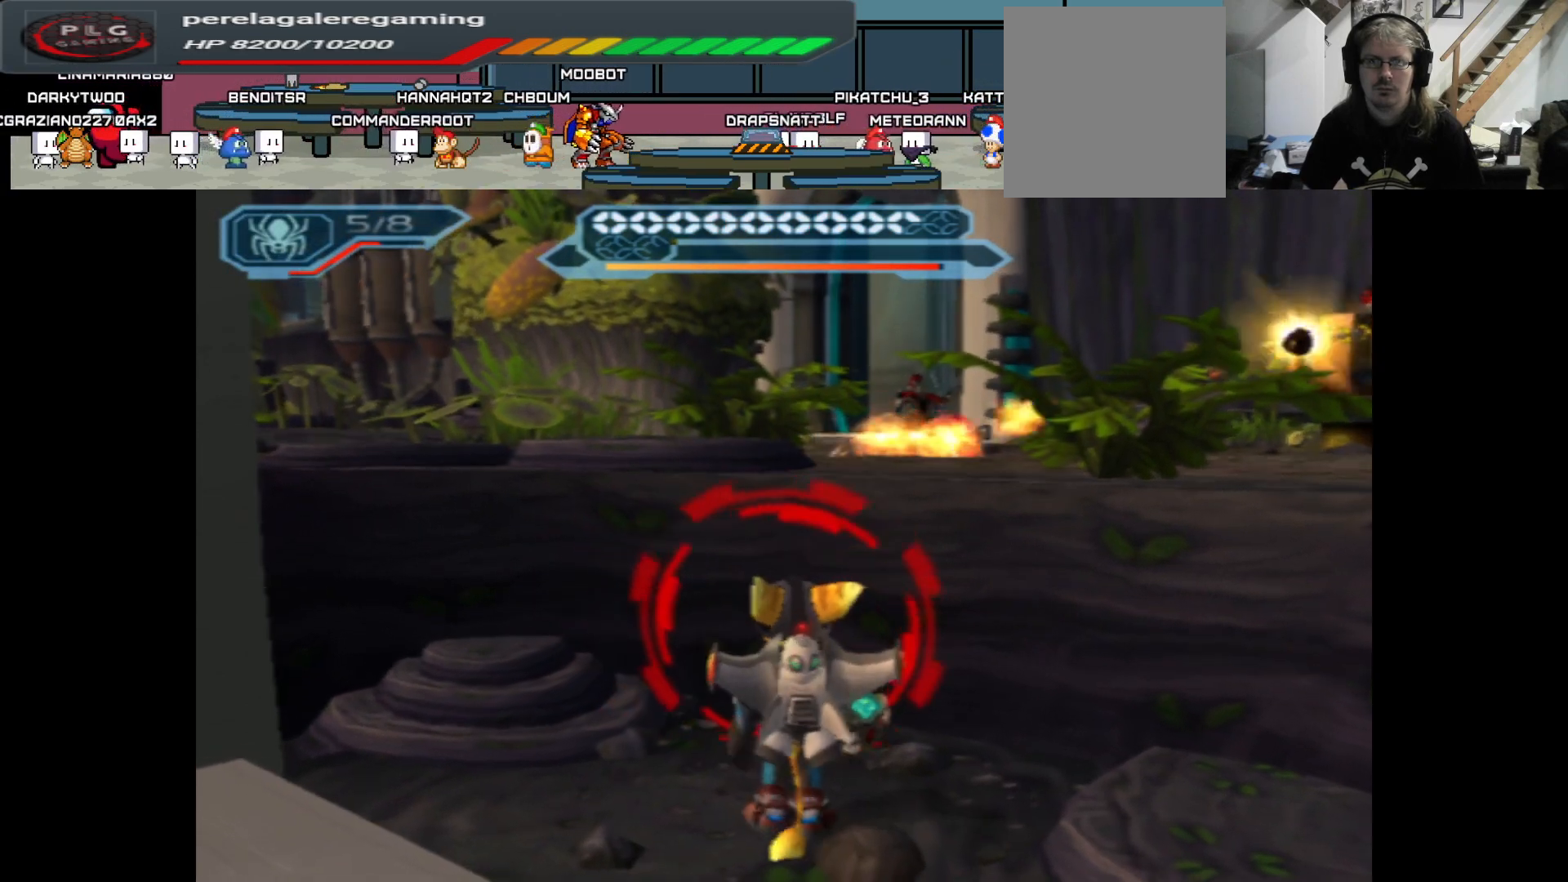
{"buttons": [], "left_stick": "center", "right_stick": "right", "events": [[67, "left_stick", "right"], [150, "right_stick", "right"], [317, "left_stick", "center"]]}
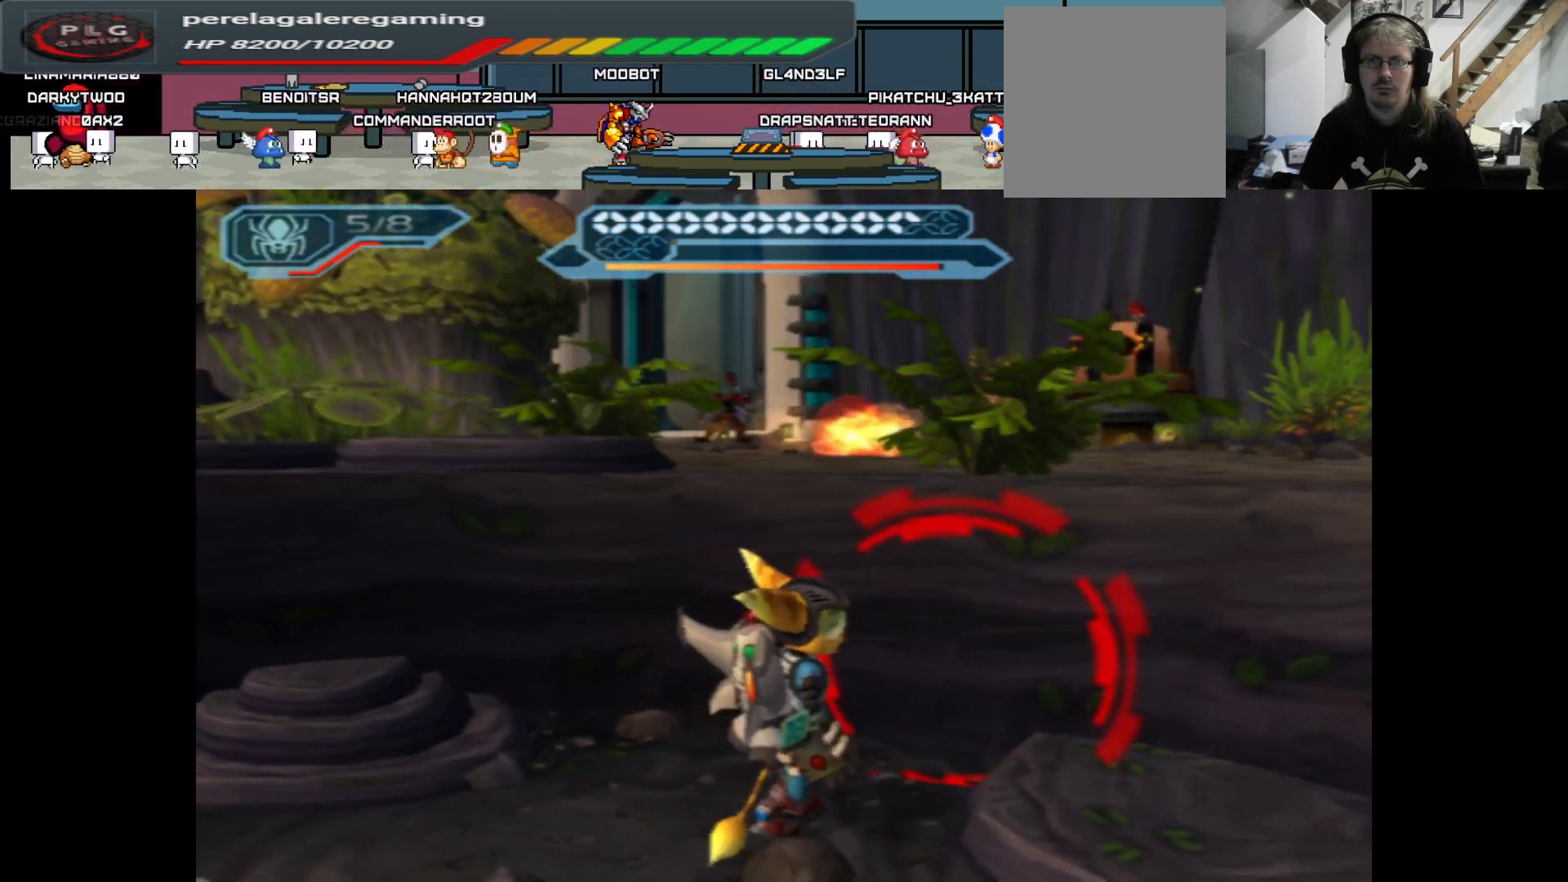
{"buttons": [], "left_stick": "up-right", "right_stick": "right", "events": [[183, "left_stick", "right"], [333, "left_stick", "up-right"]]}
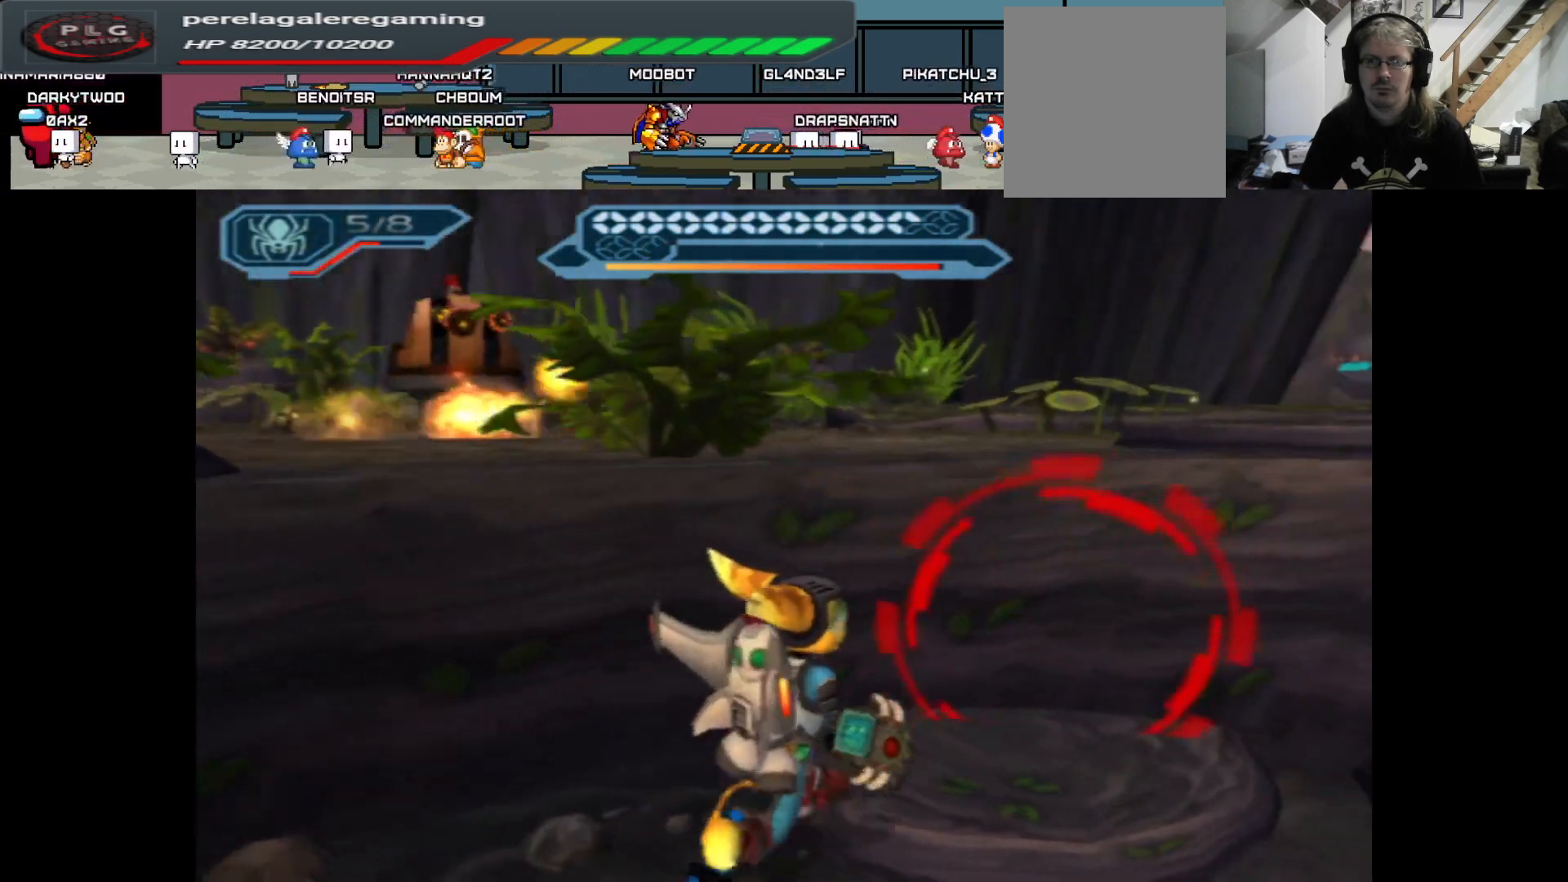
{"buttons": [], "left_stick": "up-right", "right_stick": "center", "events": [[17, "right_stick", "center"], [67, "left_stick", "center"], [467, "left_stick", "up-right"]]}
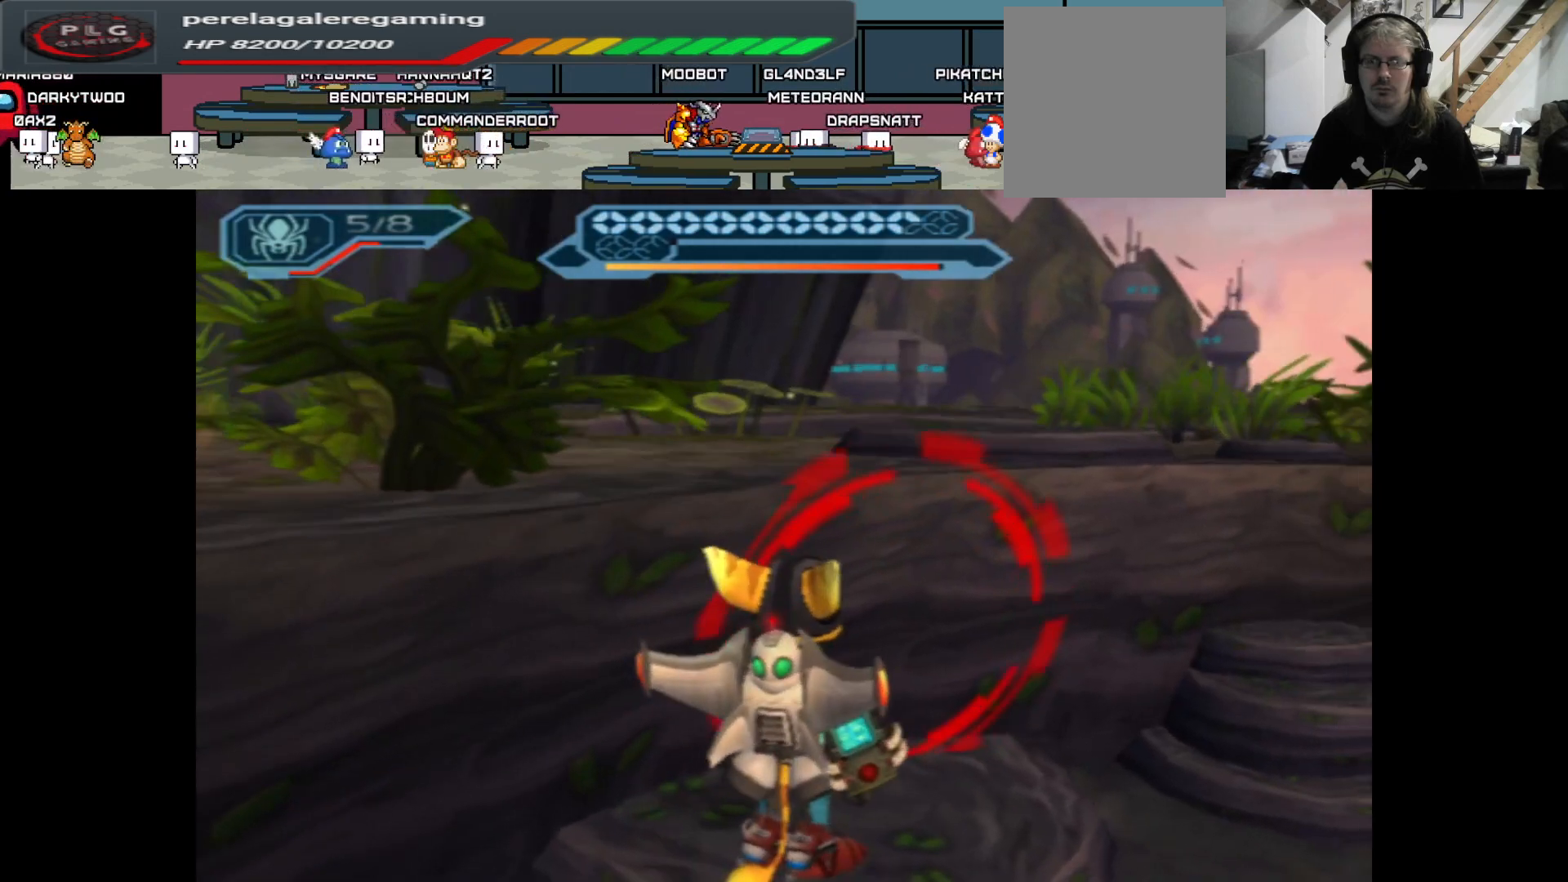
{"buttons": ["A"], "left_stick": "center", "right_stick": "center", "events": [[67, "left_stick", "center"], [367, "A", "down"]]}
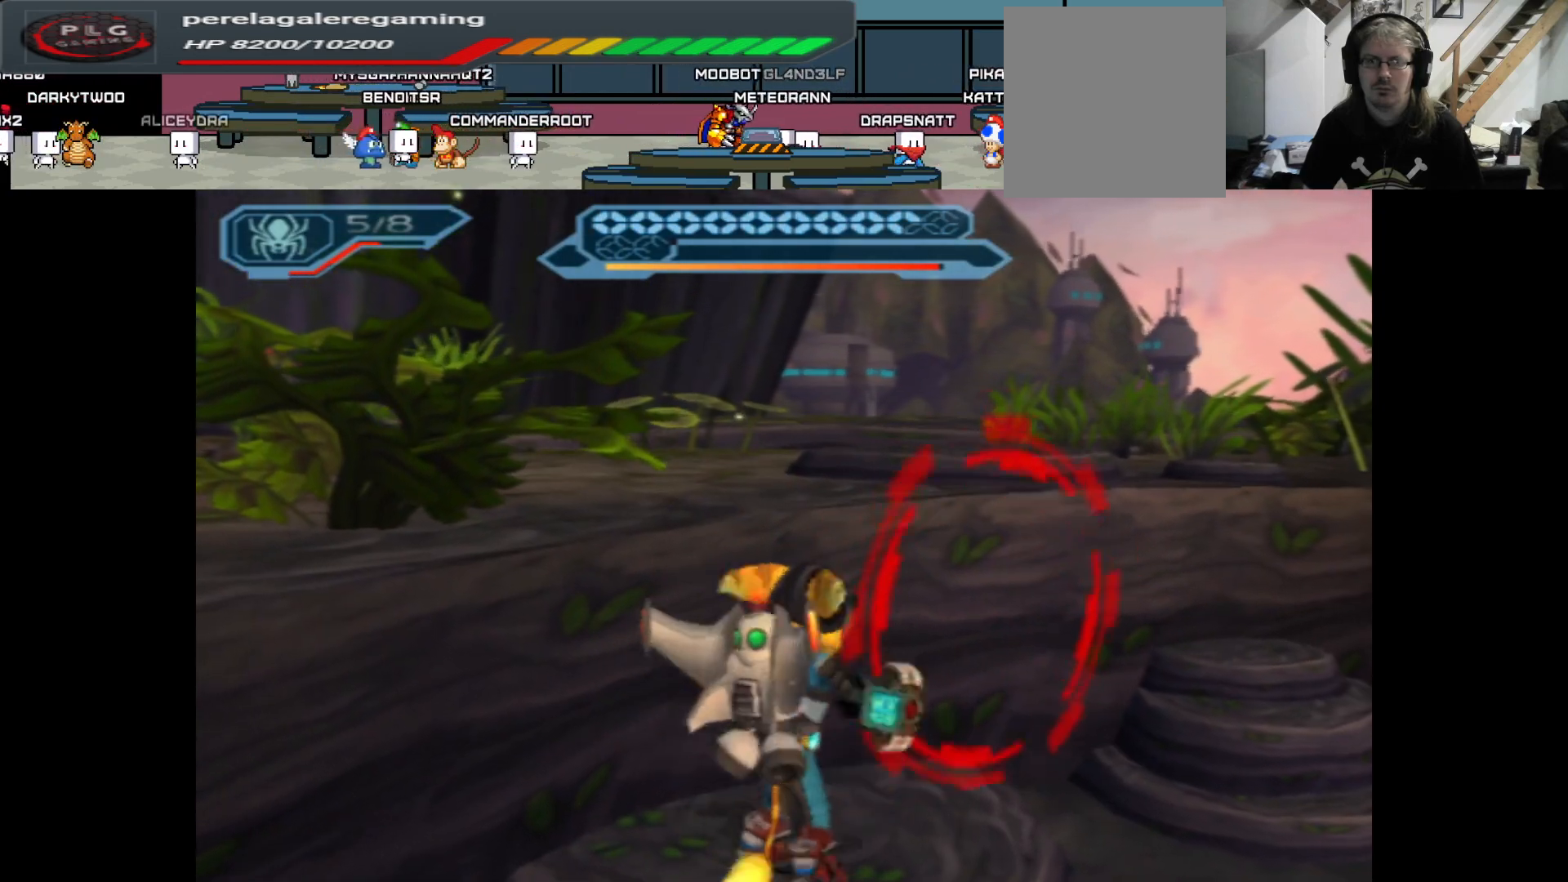
{"buttons": [], "left_stick": "center", "right_stick": "center", "events": [[167, "A", "up"], [233, "B", "down"], [417, "B", "up"]]}
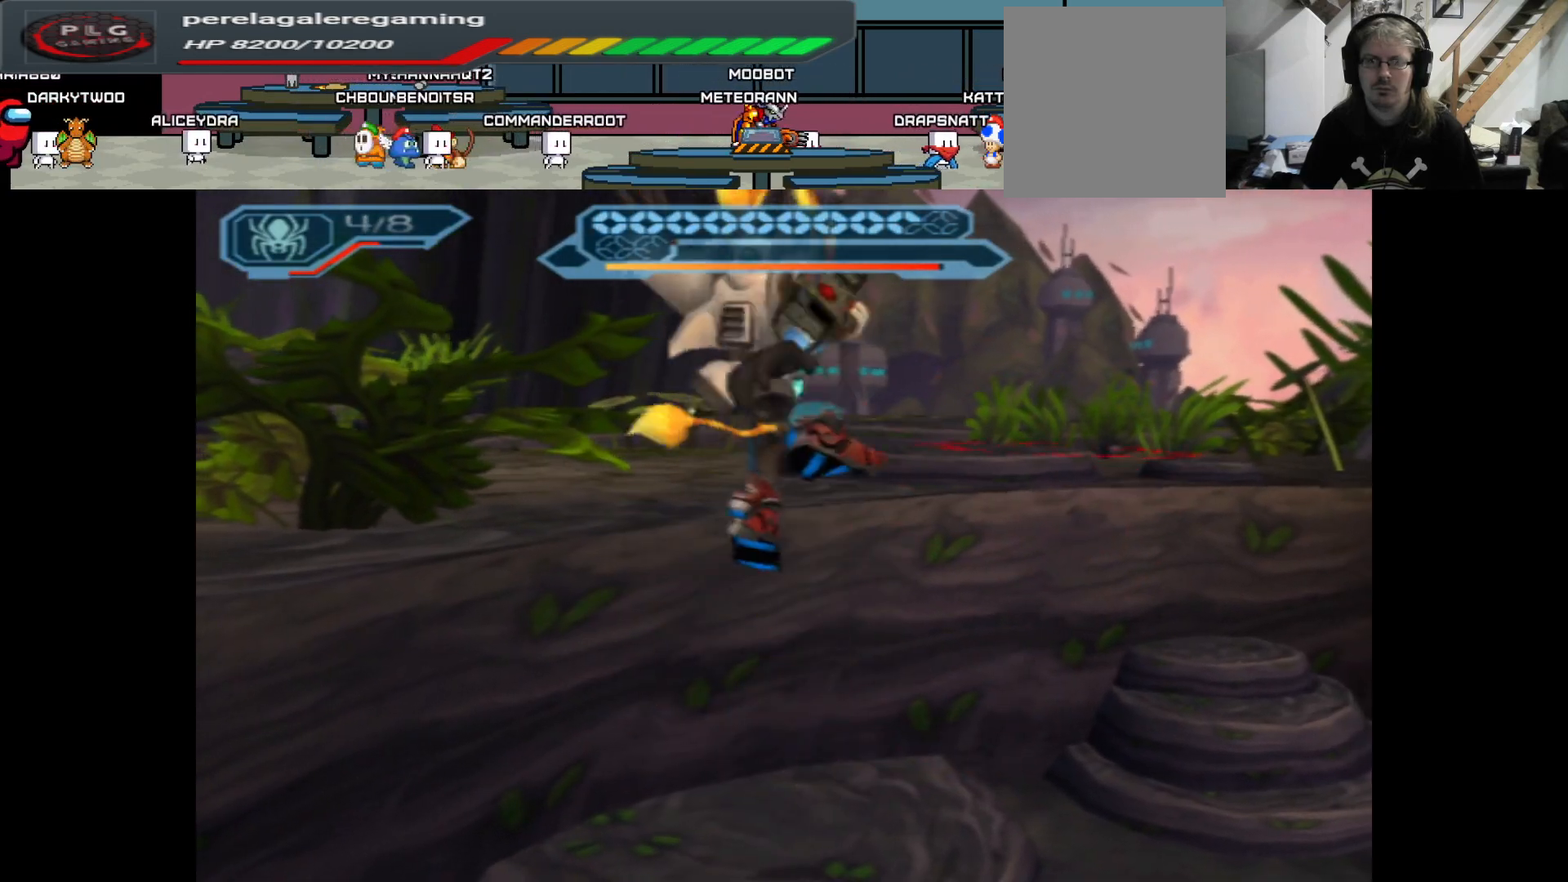
{"buttons": [], "left_stick": "center", "right_stick": "center", "events": []}
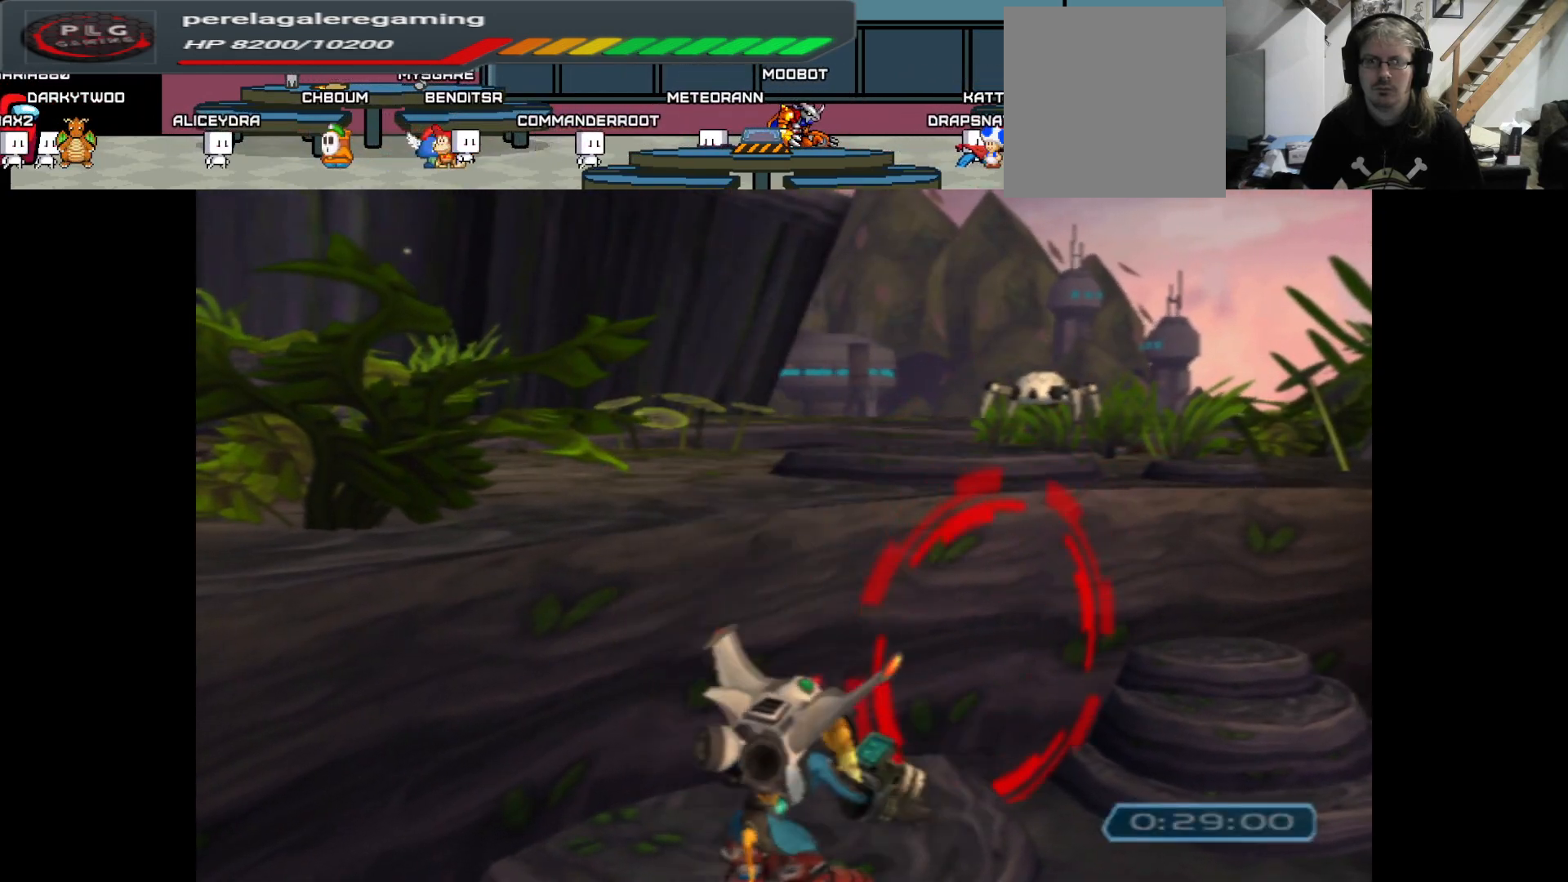
{"buttons": [], "left_stick": "left", "right_stick": "left", "events": [[200, "right_stick", "left"], [417, "left_stick", "left"]]}